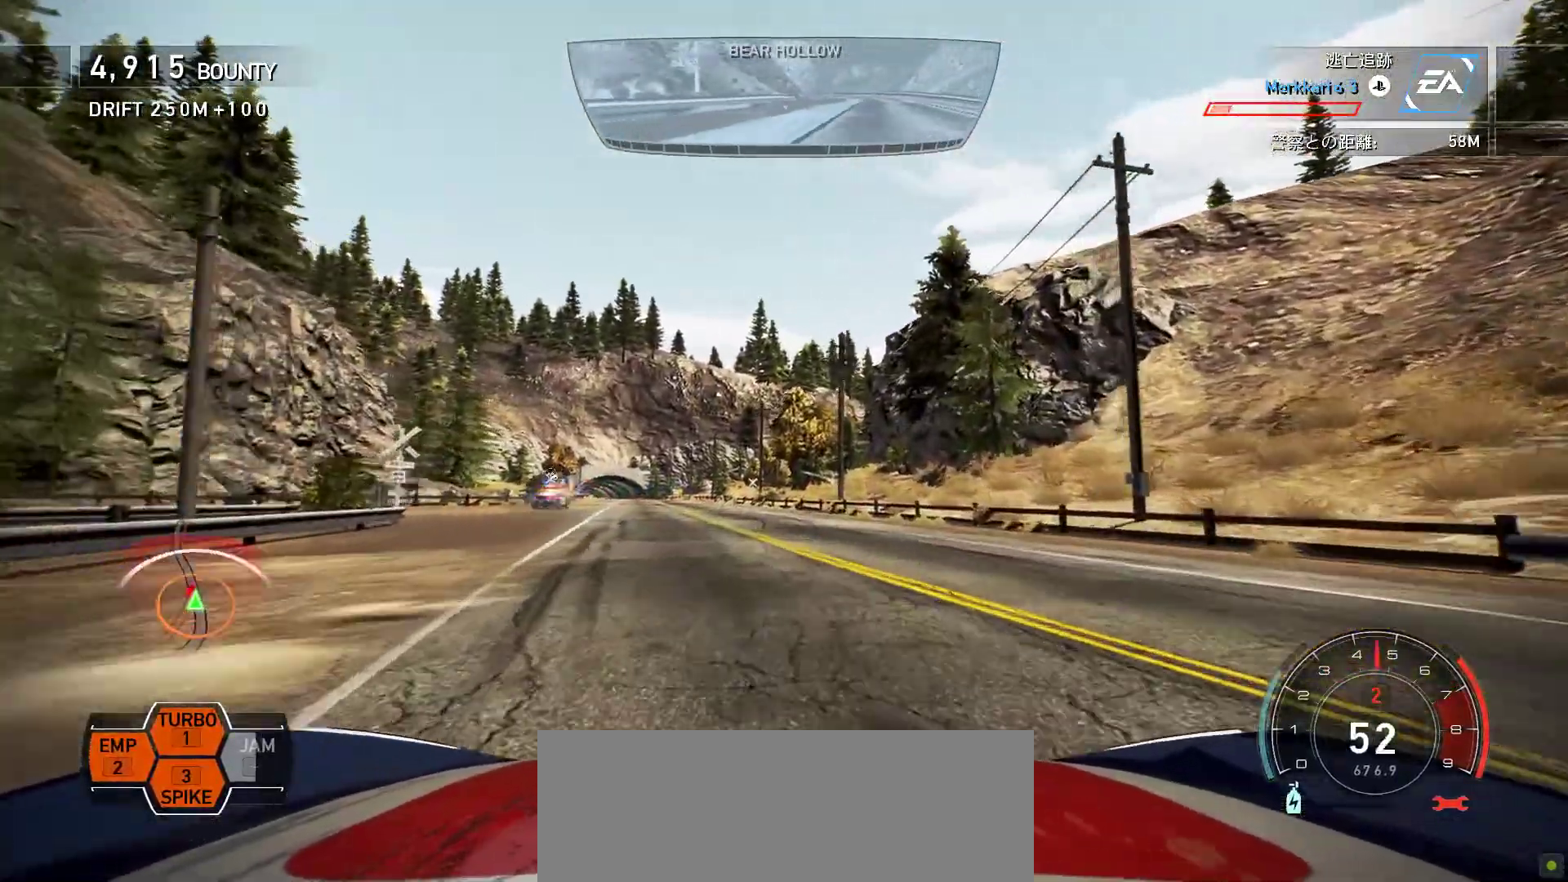
Gameplay with keyboard; each line is a JSON object with the keys held at the frame after it. "events" lists presses ("down") and releases ("up") of ".", "/", "0", "1", "2", "3", "4", "5", "6", "7", "8", "9", "a", "alt", "b", "c", "caps_lock", "comma", "ctrl", "d", "down", "e", "escape", "f", "f1", "f10", "f11", "f12", "f2", "f3", "f4", "f5", "f6", "f7", "f8", "f9", "g", "h", "i", "j", "k", "l", "left", "m", "minus", "n", "o", "p", "q", "r", "return", "right", "s", "semicolon", "shift", "space", "t", "tab", "u", "up", "v", "w", "x", "y" and "z" between this image and that frame as [ms after this image, input, new state], when the widget could be followed in between. No other keys are recorded. Mouse input is not recorded.
{"keys": ["k", "s"], "events": [[500, "s", "down"]]}
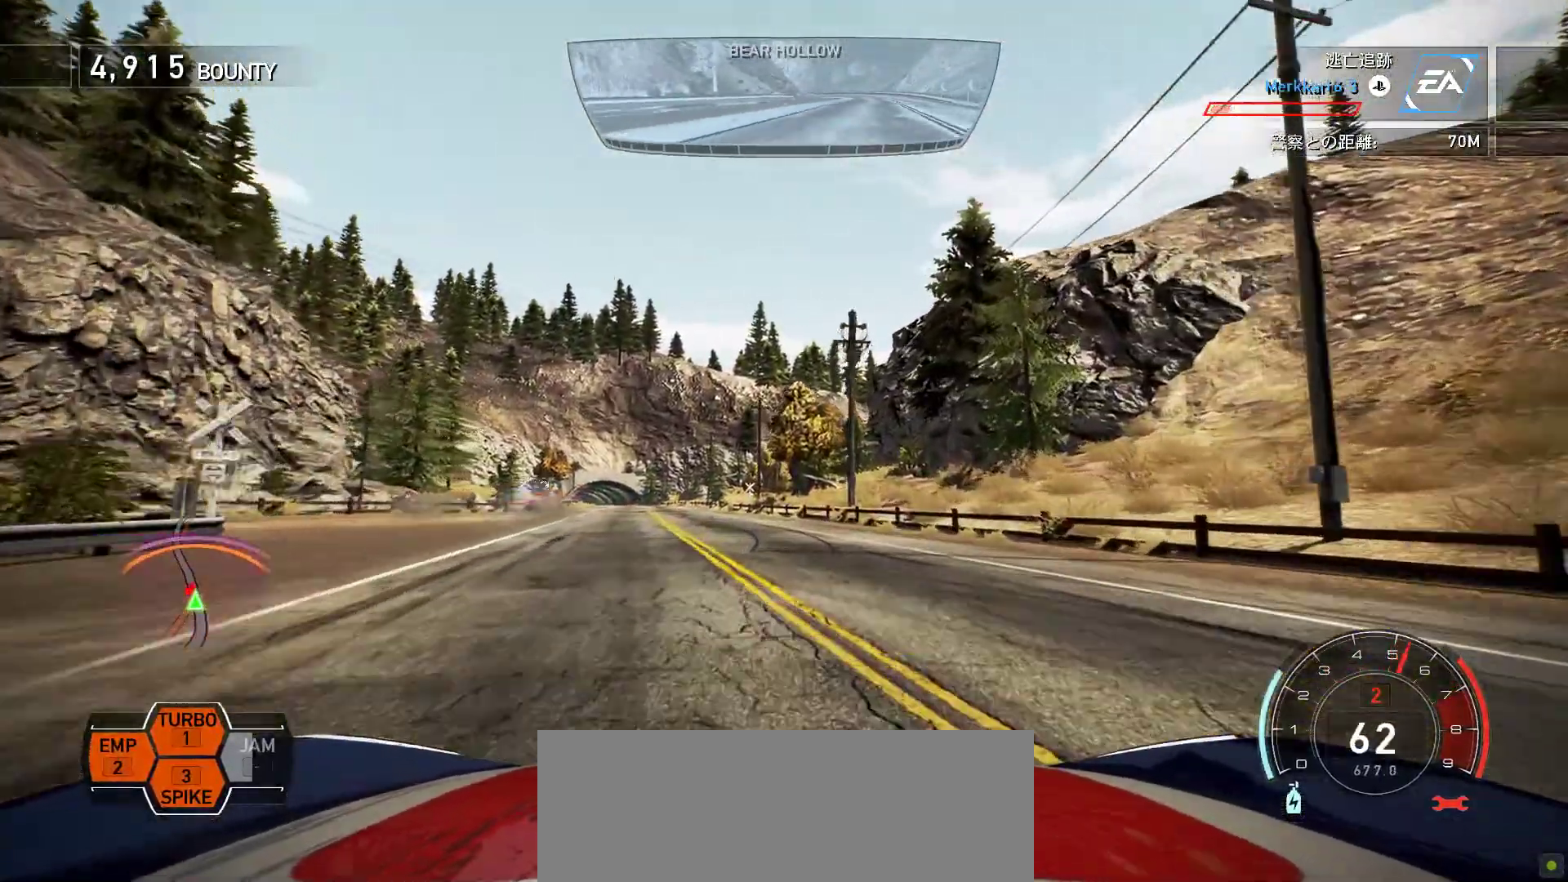
{"keys": ["k", "space"], "events": [[233, "s", "up"], [283, "space", "down"]]}
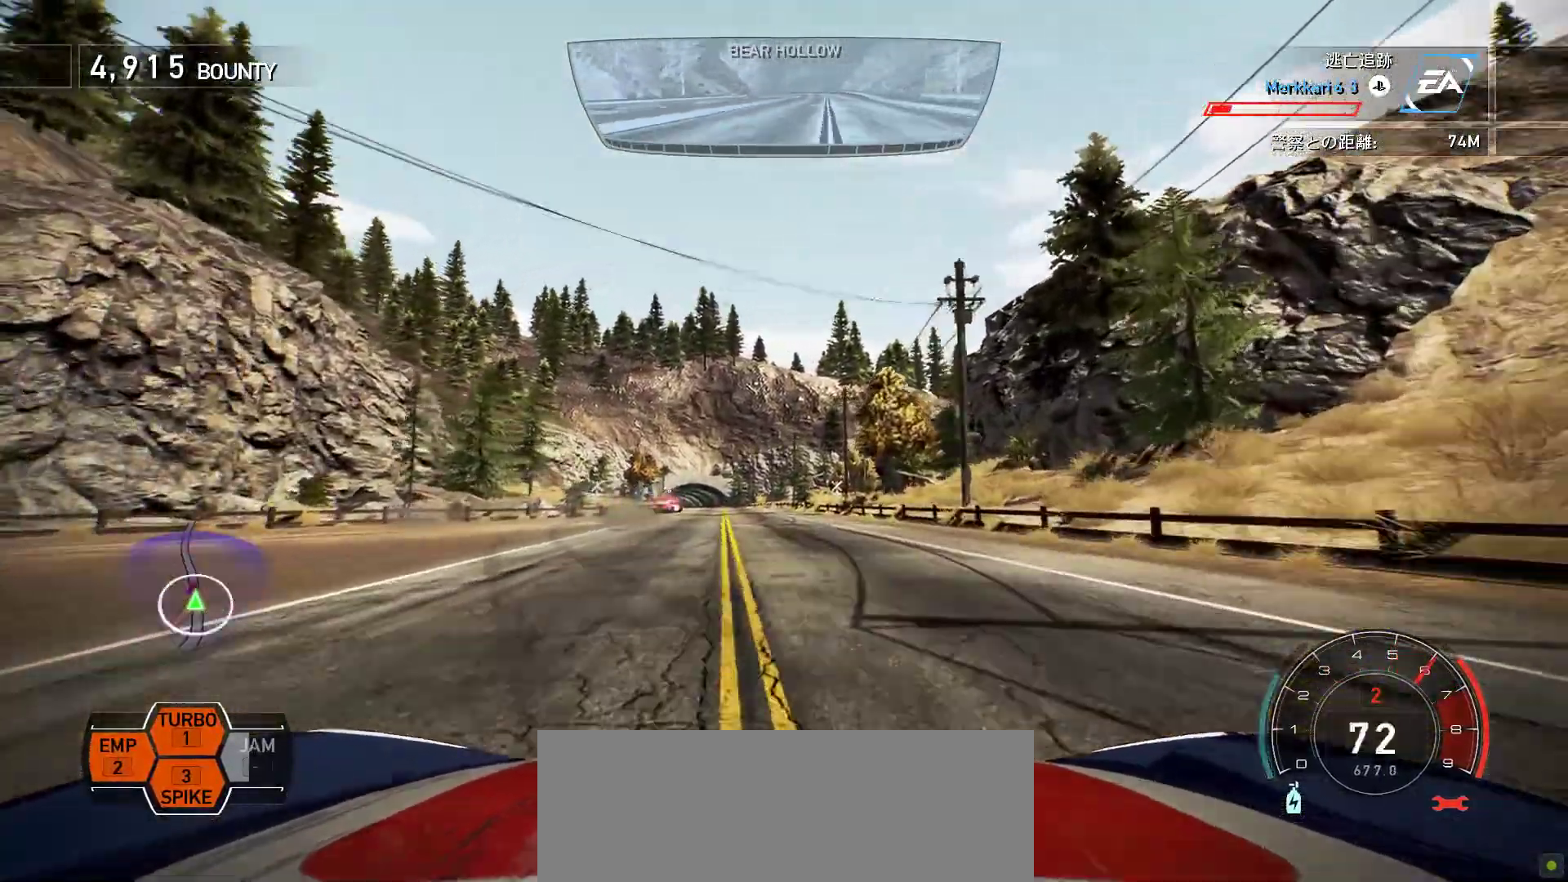
{"keys": ["k", "space"], "events": [[17, "s", "down"], [67, "s", "up"]]}
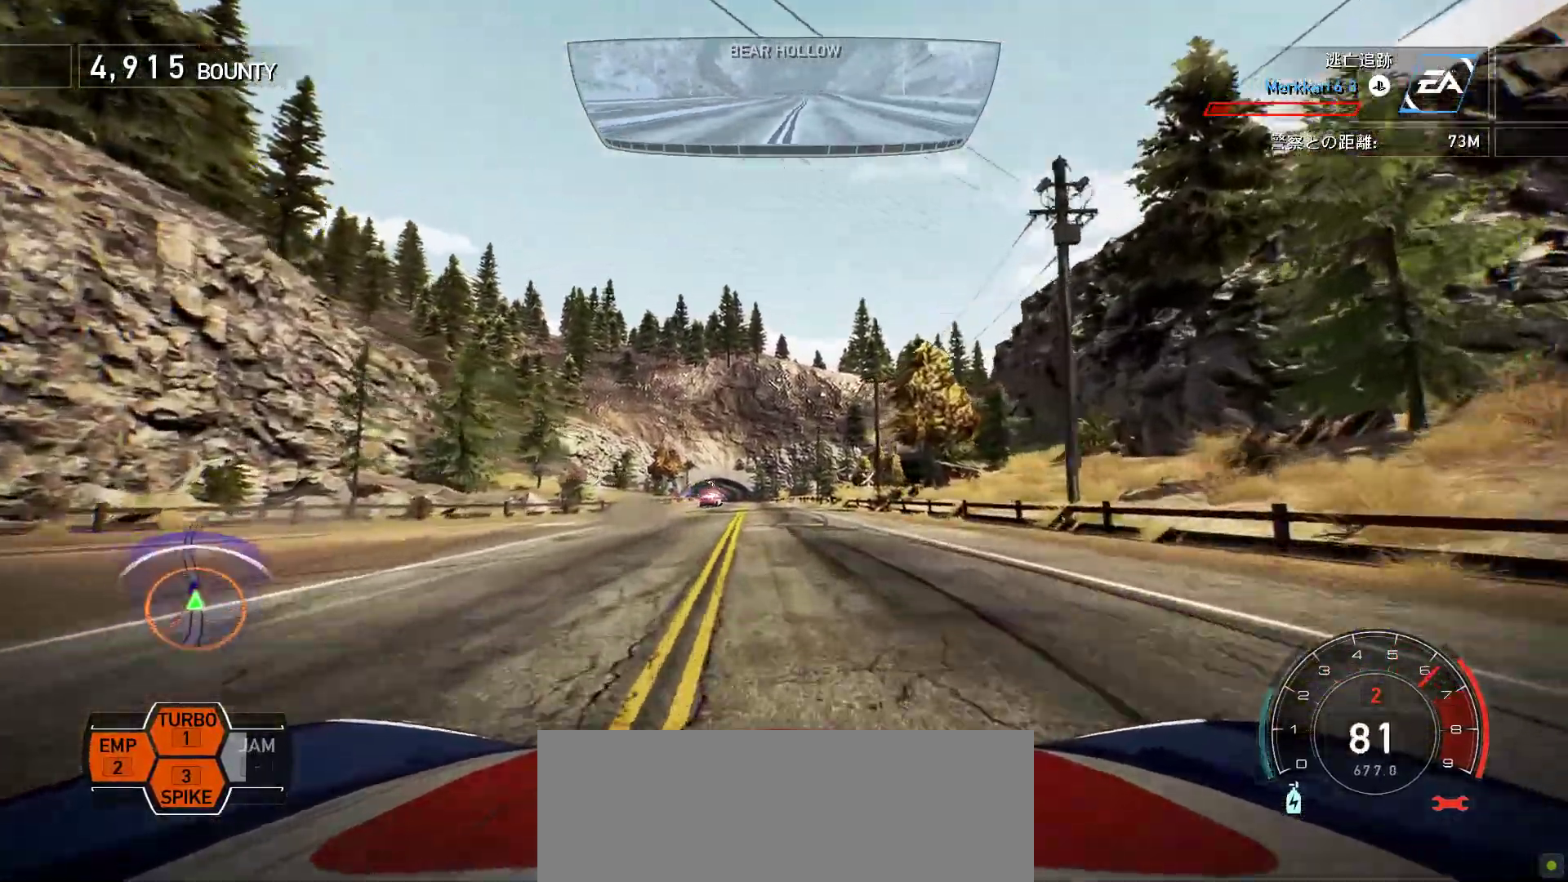
{"keys": ["k", "space"], "events": []}
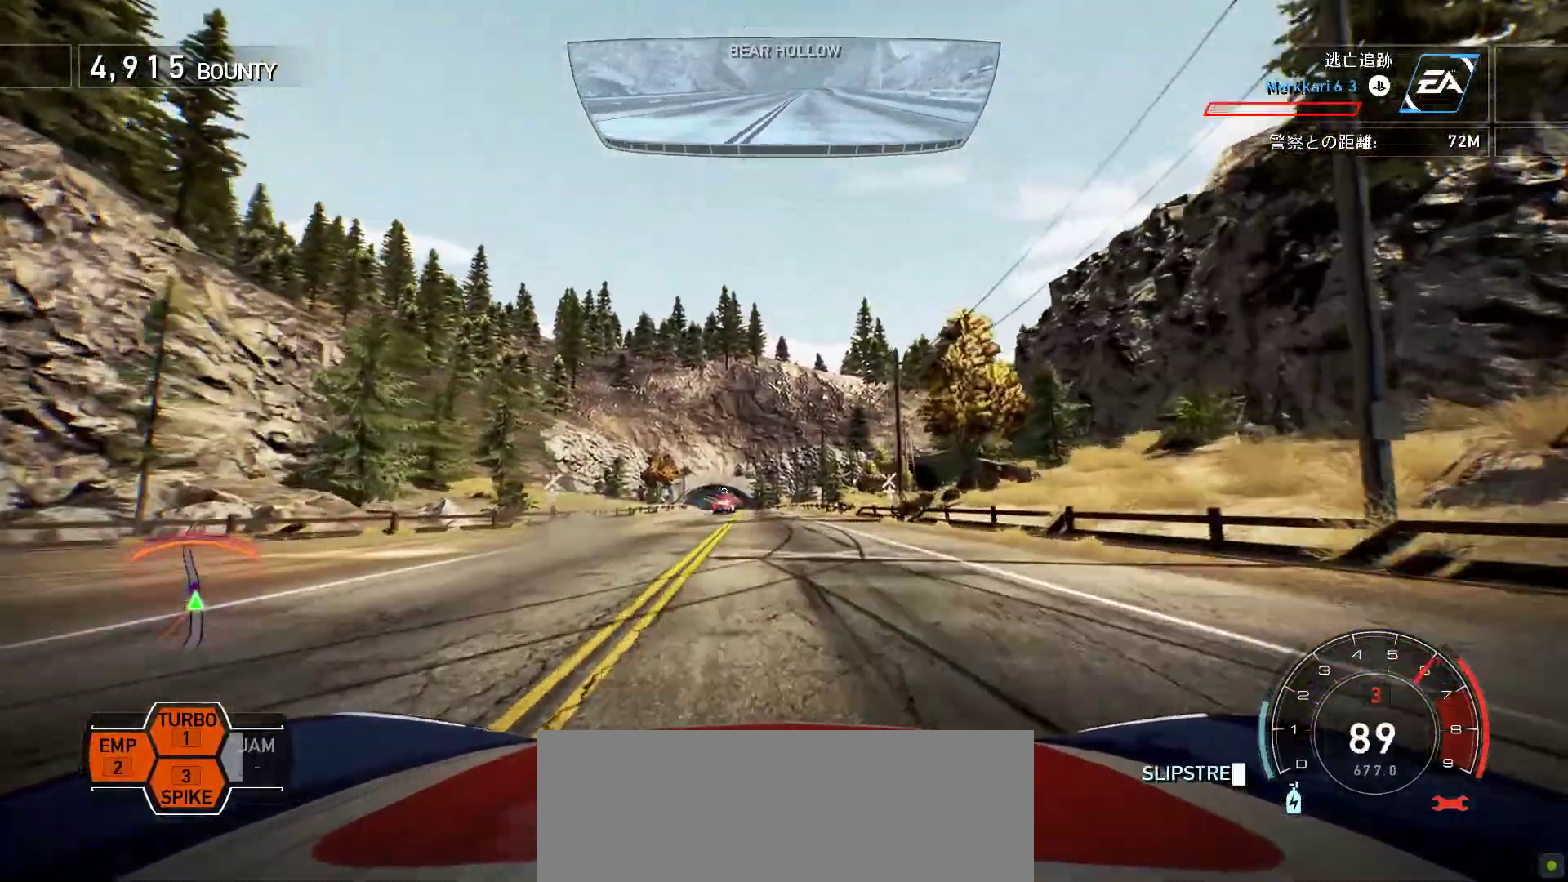
{"keys": ["k"], "events": [[267, "space", "up"], [317, "f", "down"], [417, "f", "up"]]}
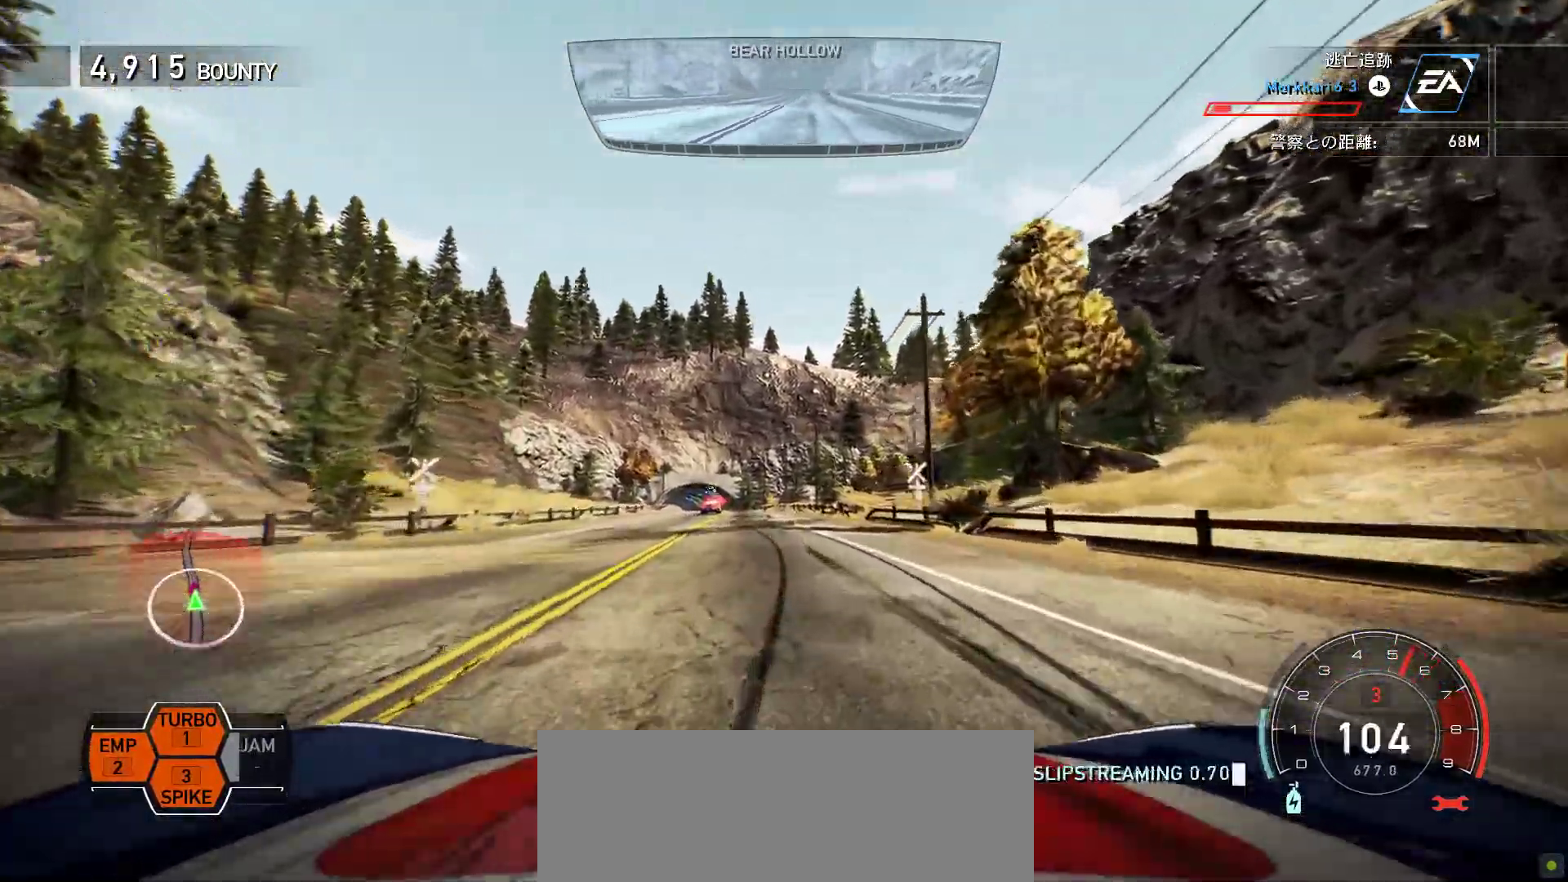
{"keys": ["k", "space"], "events": [[83, "s", "down"], [350, "space", "down"], [400, "s", "up"]]}
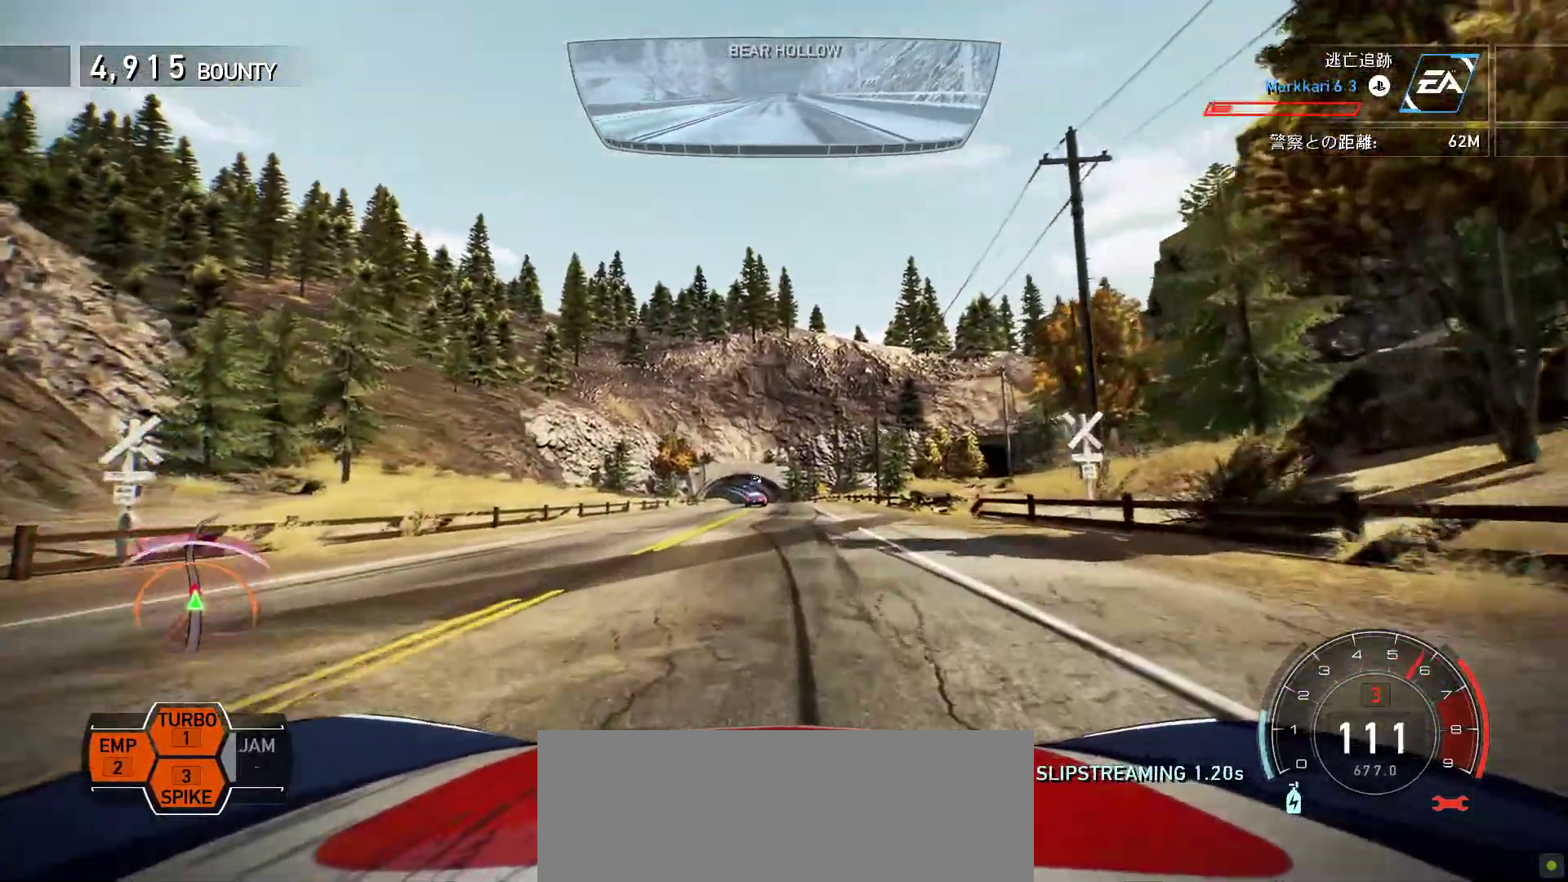
{"keys": ["k", "space"], "events": [[317, "f", "down"], [450, "f", "up"]]}
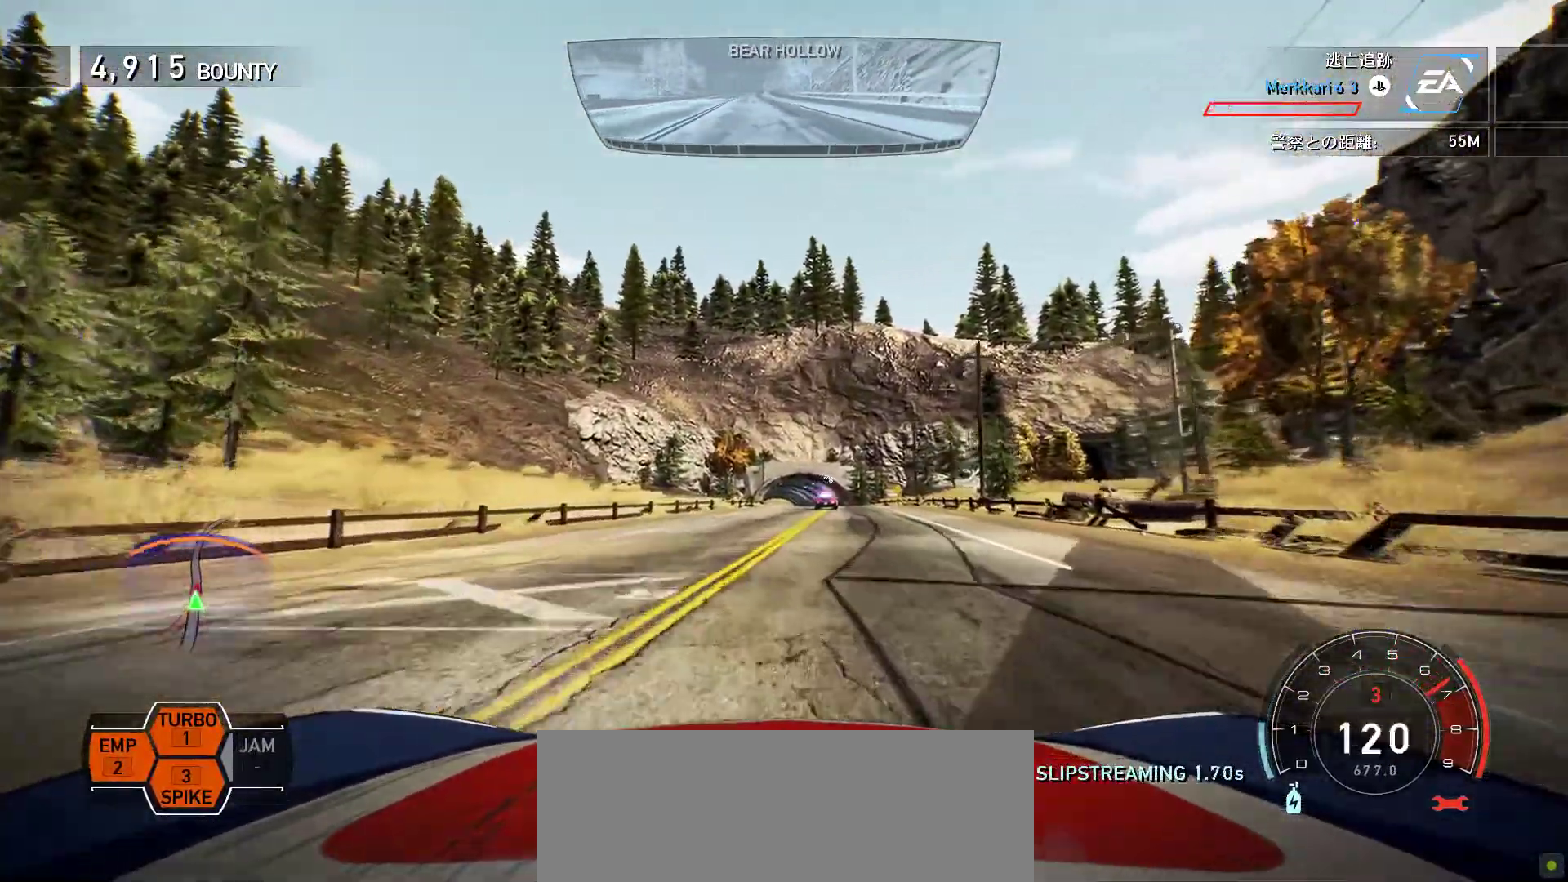
{"keys": ["f", "k", "space"], "events": [[500, "f", "down"]]}
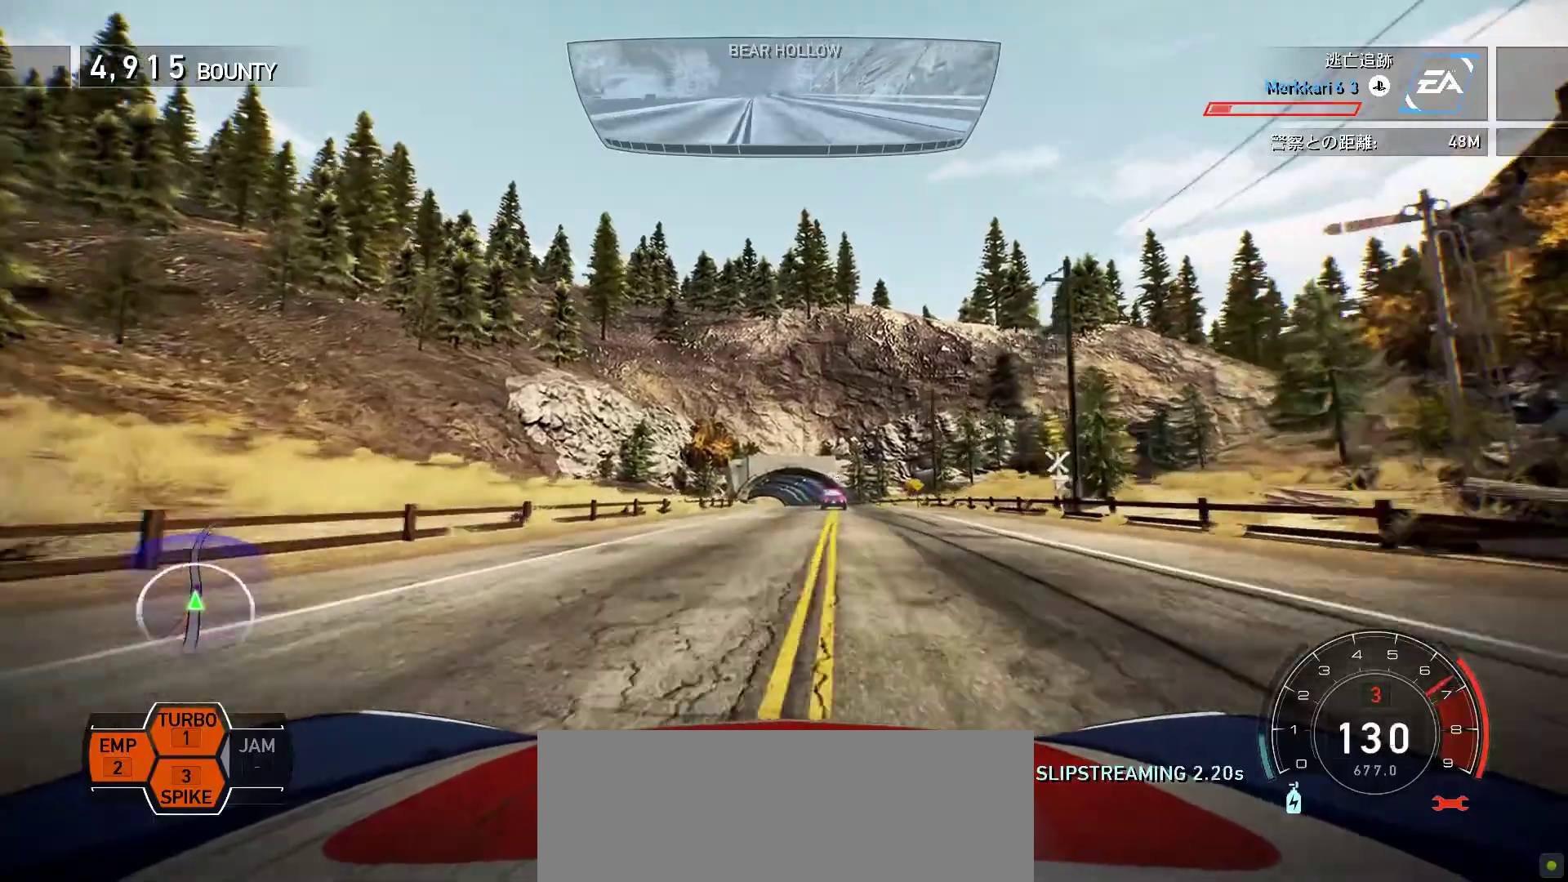
{"keys": ["k", "space"], "events": [[67, "f", "up"], [200, "s", "down"], [417, "s", "up"]]}
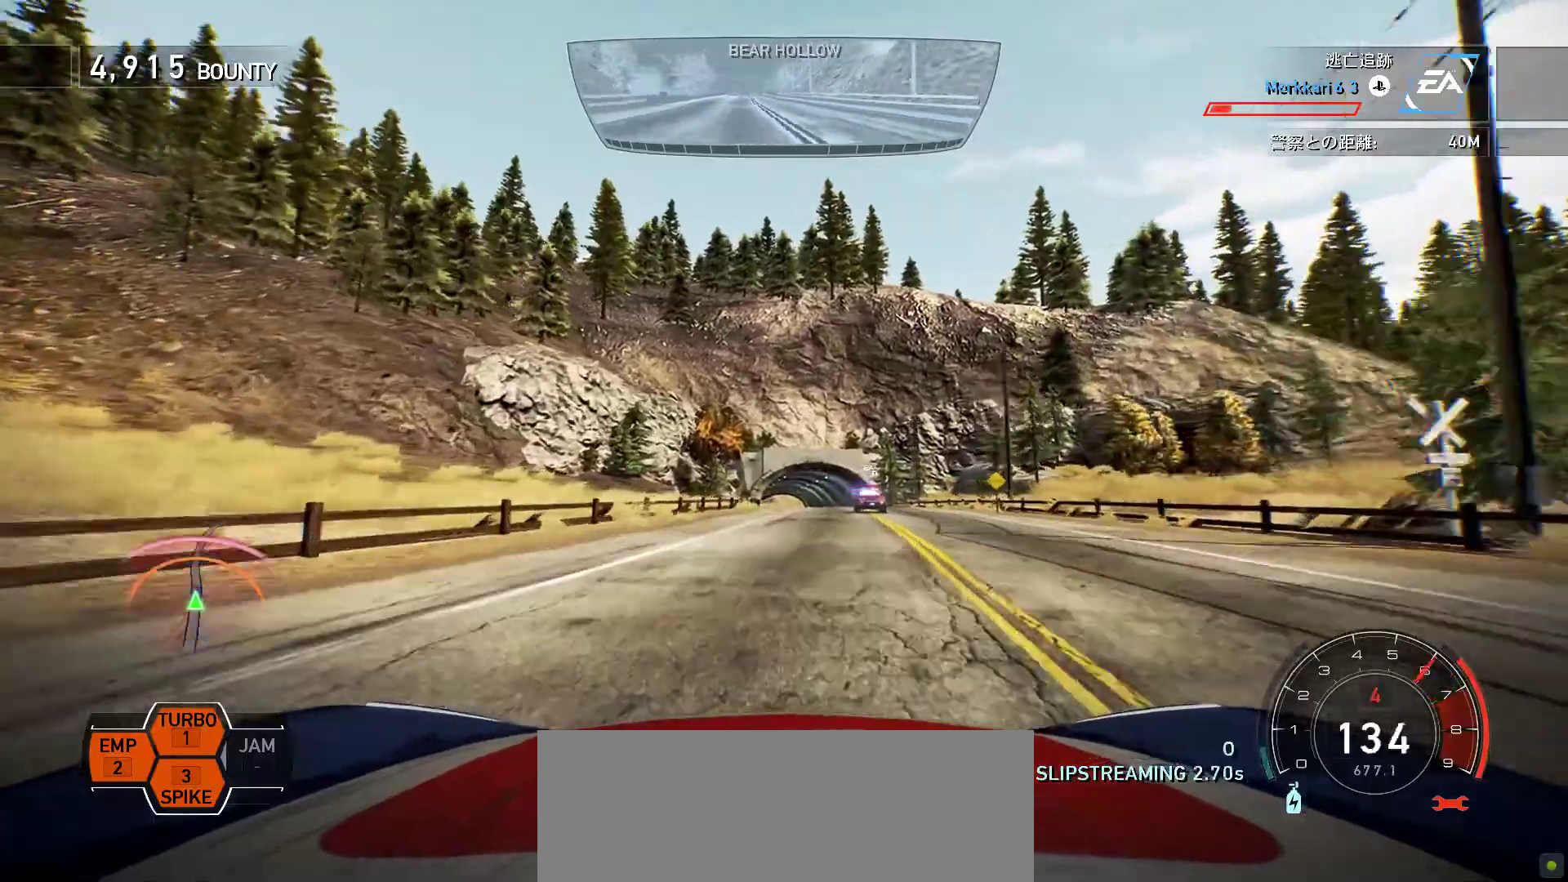
{"keys": ["k", "space"], "events": [[100, "f", "down"], [183, "f", "up"], [283, "f", "down"], [500, "f", "up"]]}
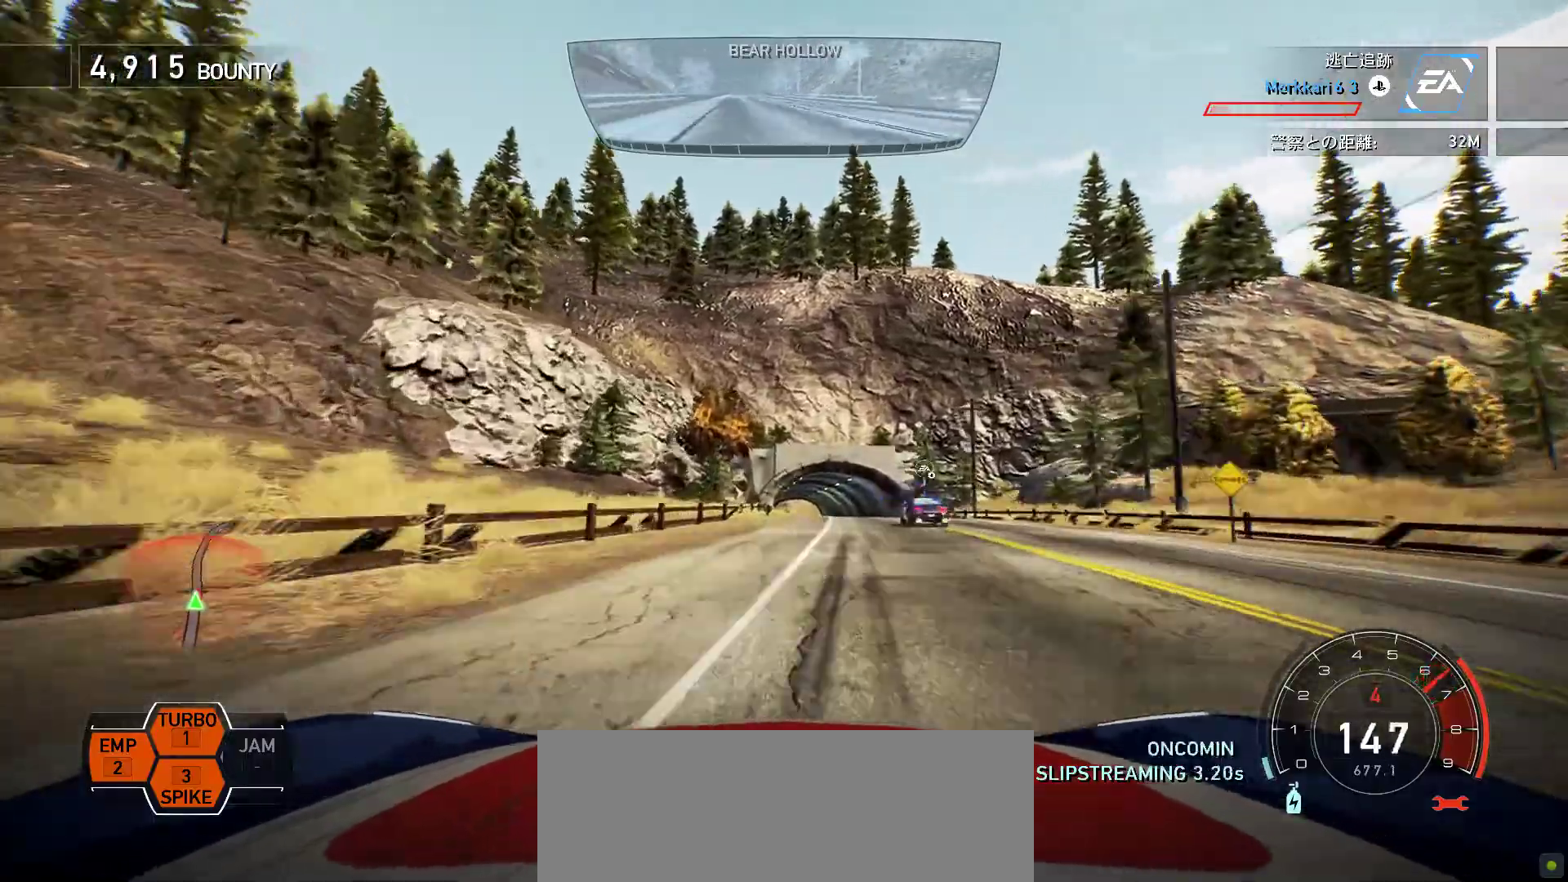
{"keys": ["k", "s", "space"], "events": [[117, "f", "down"], [250, "f", "up"], [450, "s", "down"]]}
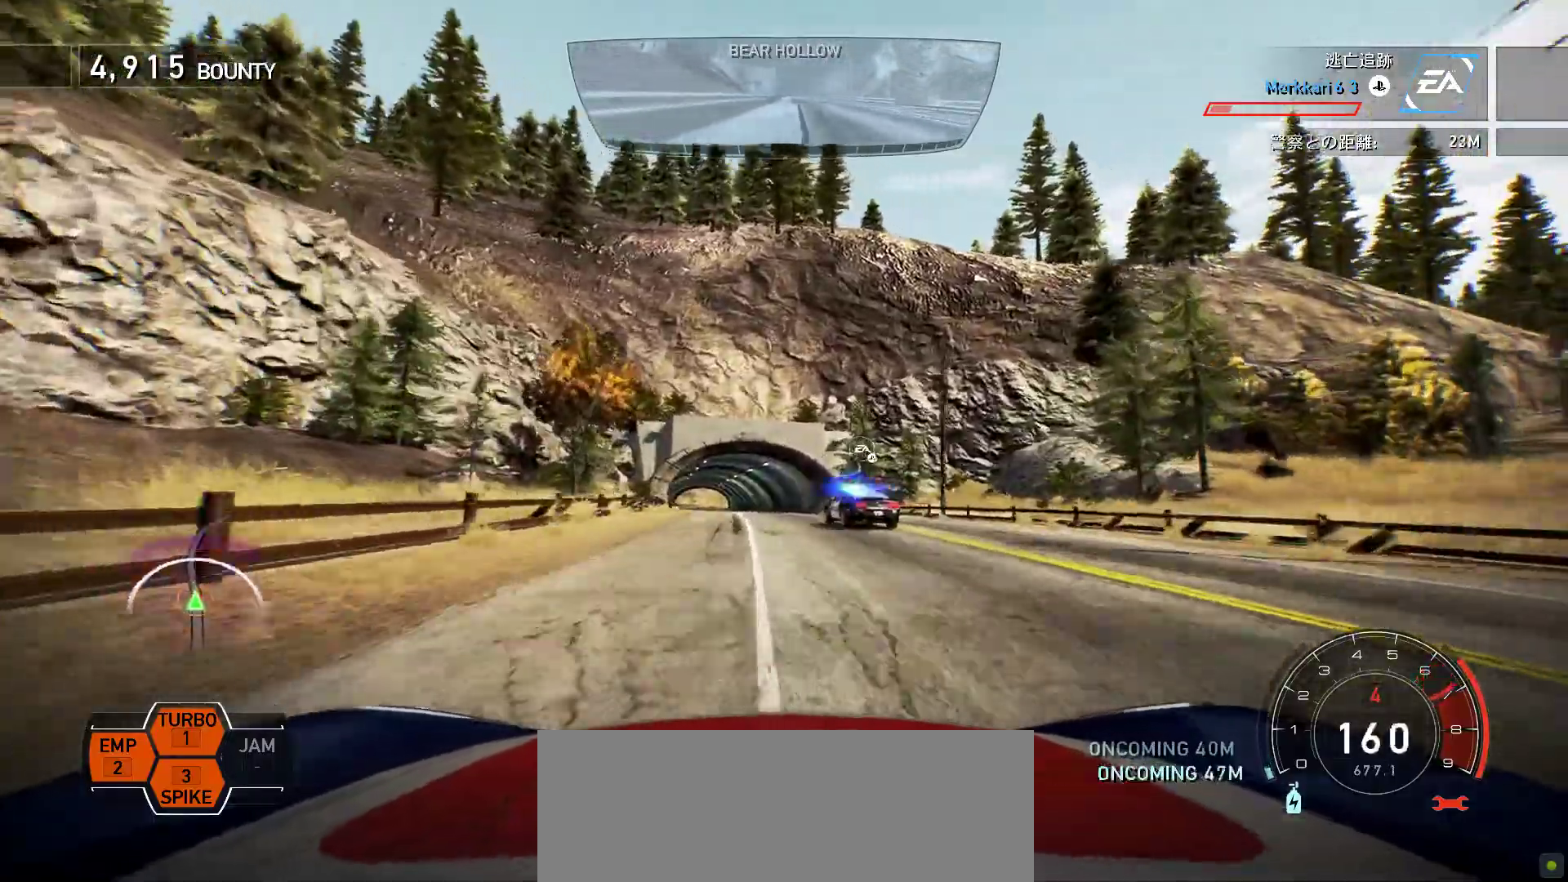
{"keys": ["k", "space"], "events": [[183, "s", "up"], [350, "f", "down"], [417, "f", "up"]]}
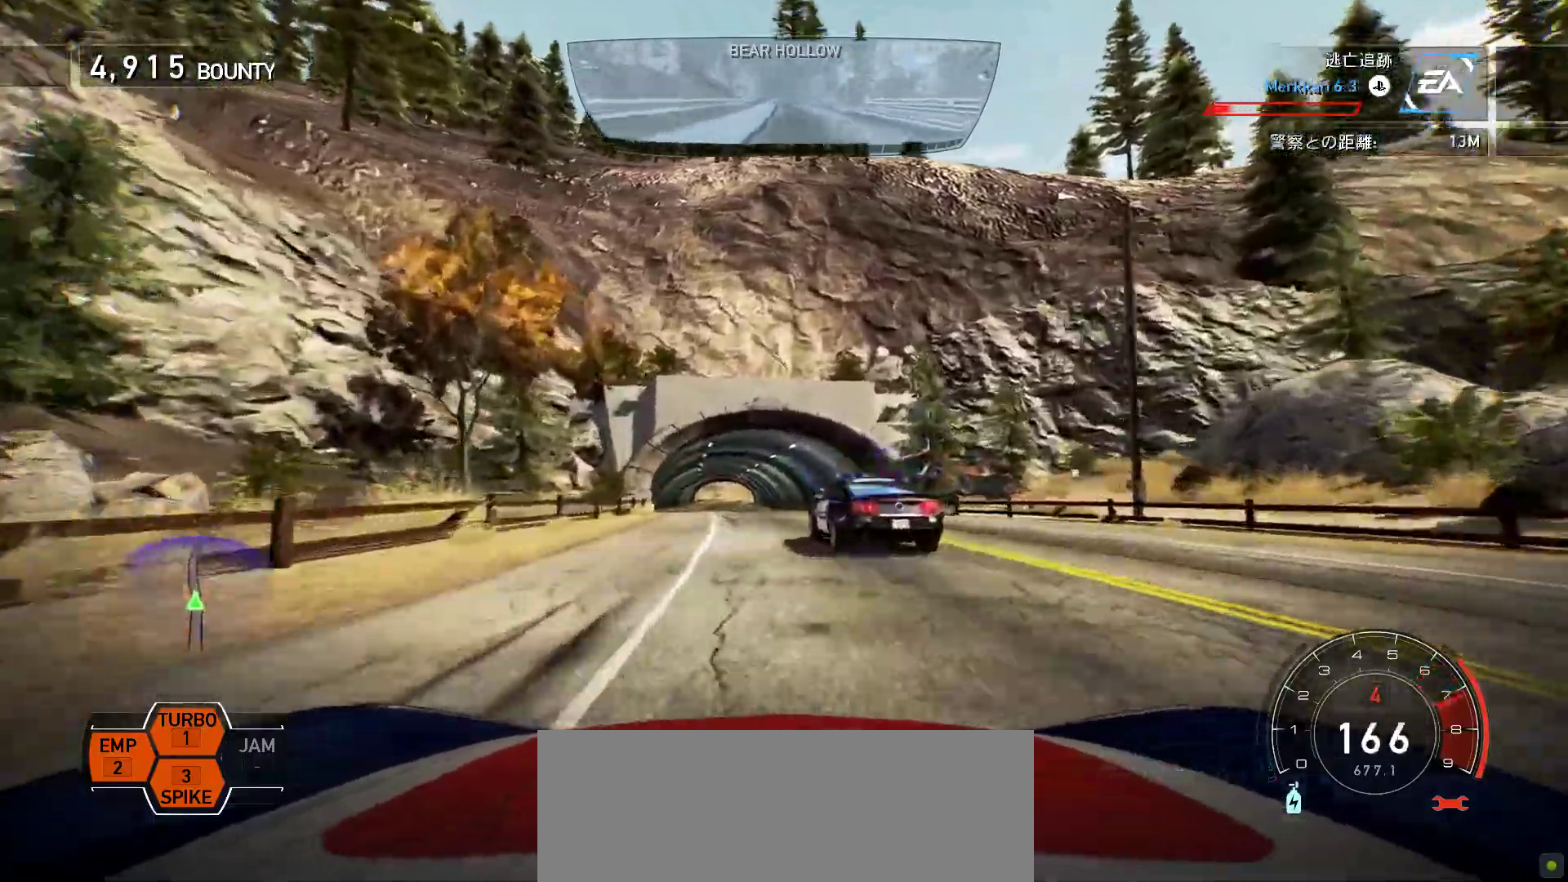
{"keys": ["s"], "events": [[50, "f", "down"], [133, "f", "up"], [250, "s", "down"], [433, "space", "up"], [483, "k", "up"]]}
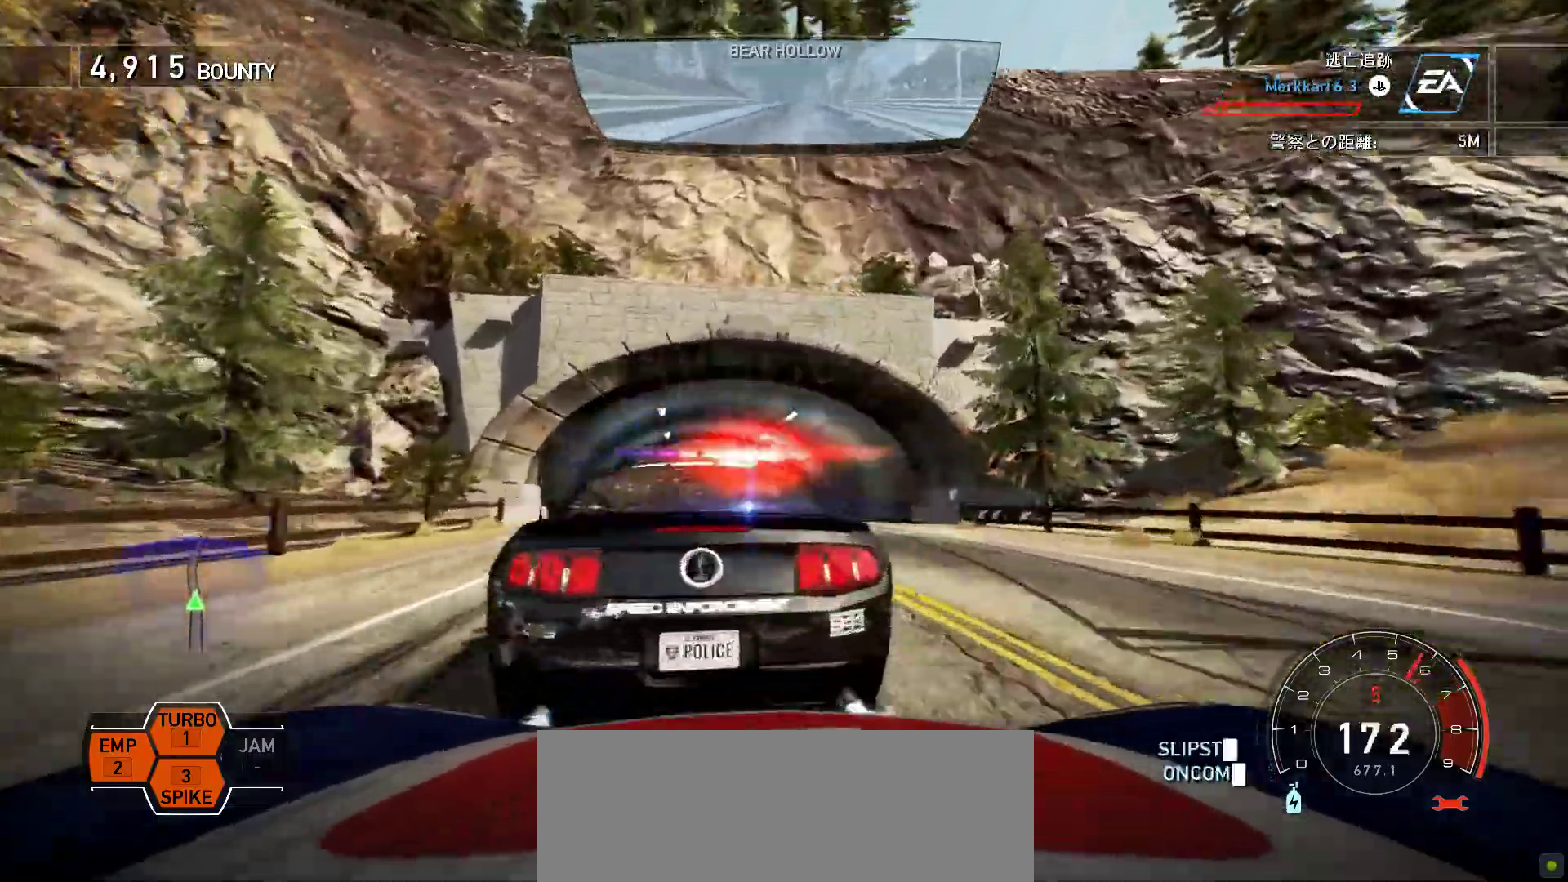
{"keys": ["j"], "events": [[17, "j", "down"], [33, "s", "up"]]}
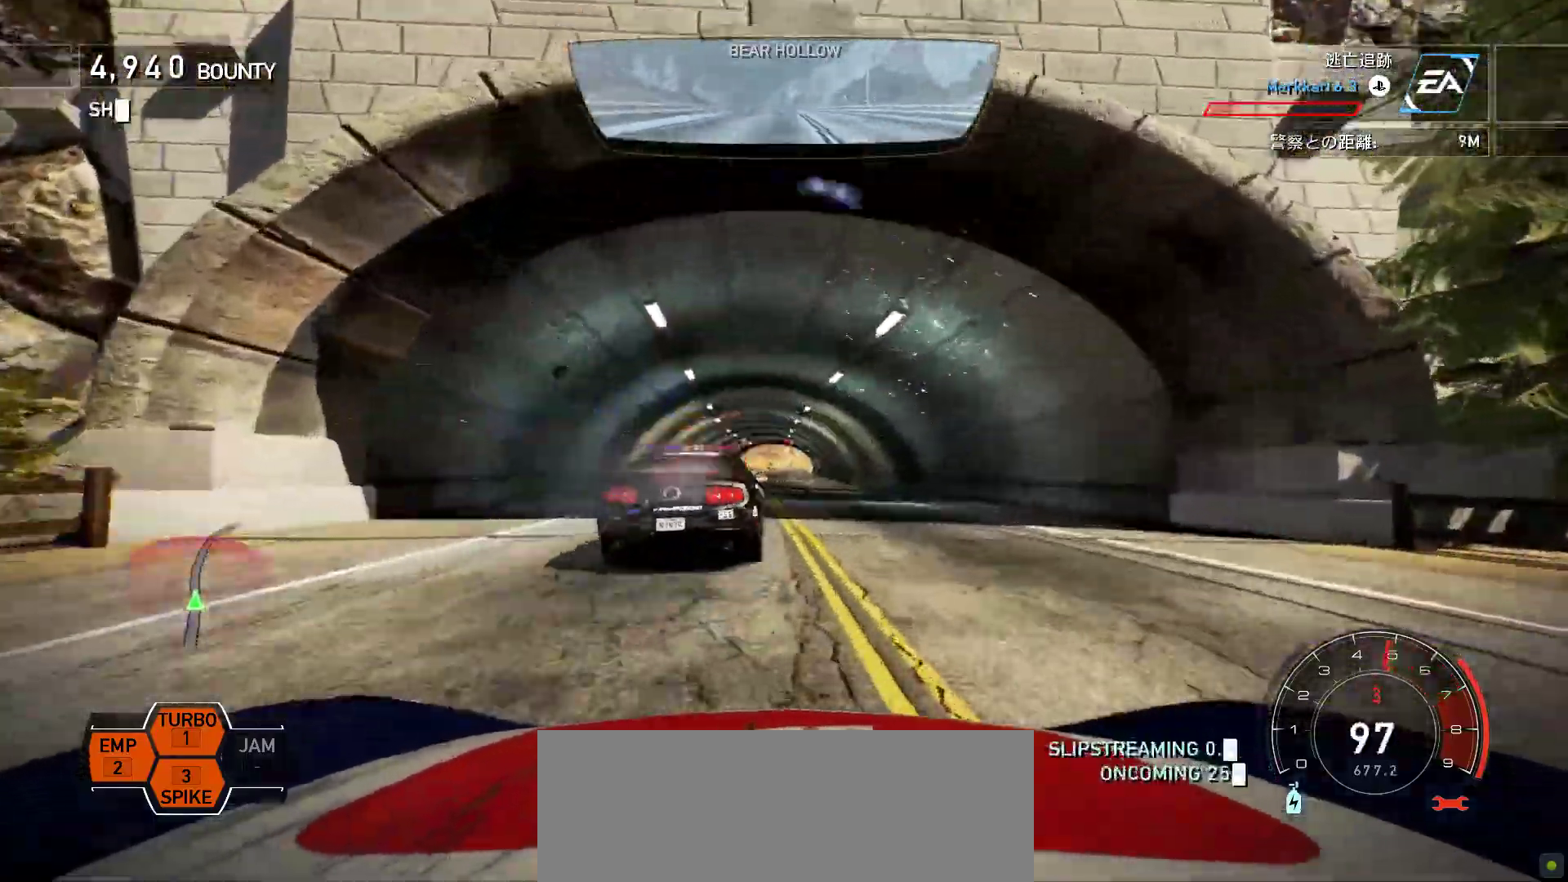
{"keys": ["j"], "events": []}
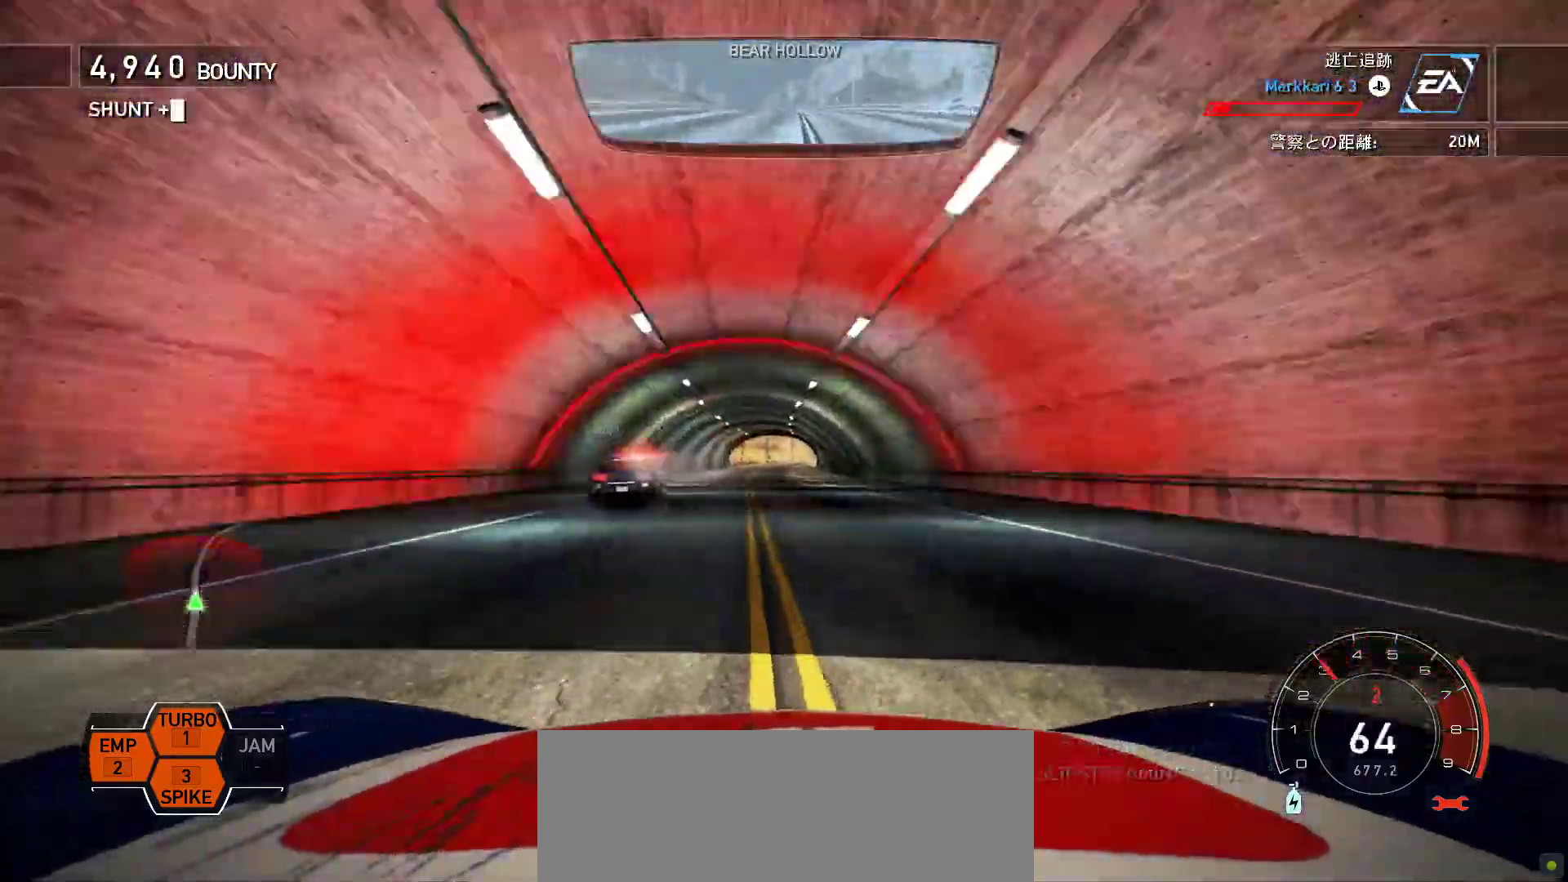
{"keys": ["k"], "events": [[17, "j", "up"], [150, "k", "down"]]}
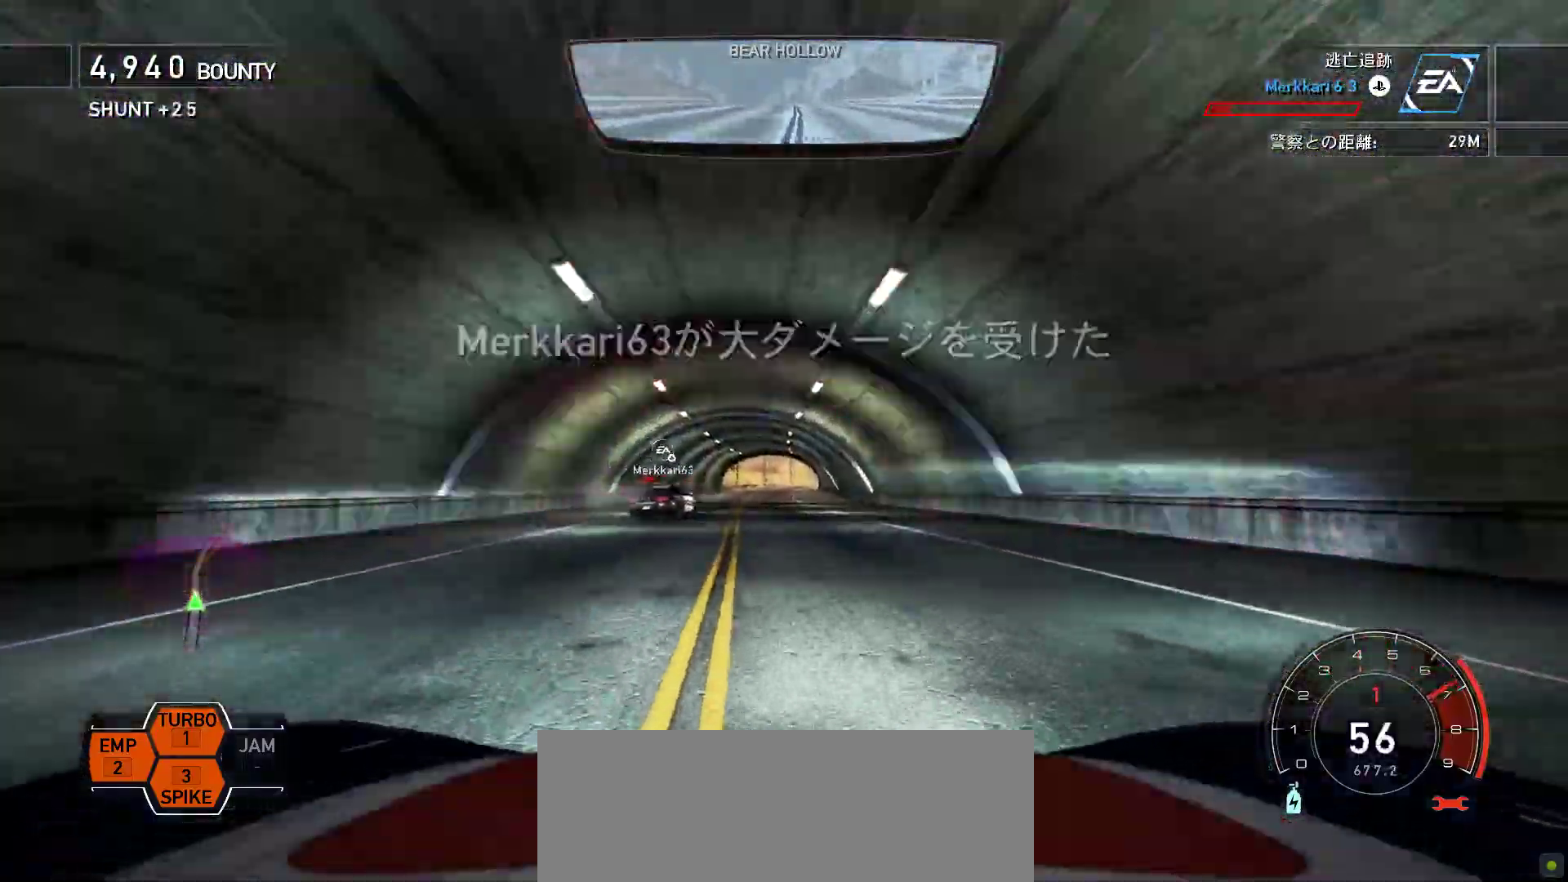
{"keys": ["k"], "events": []}
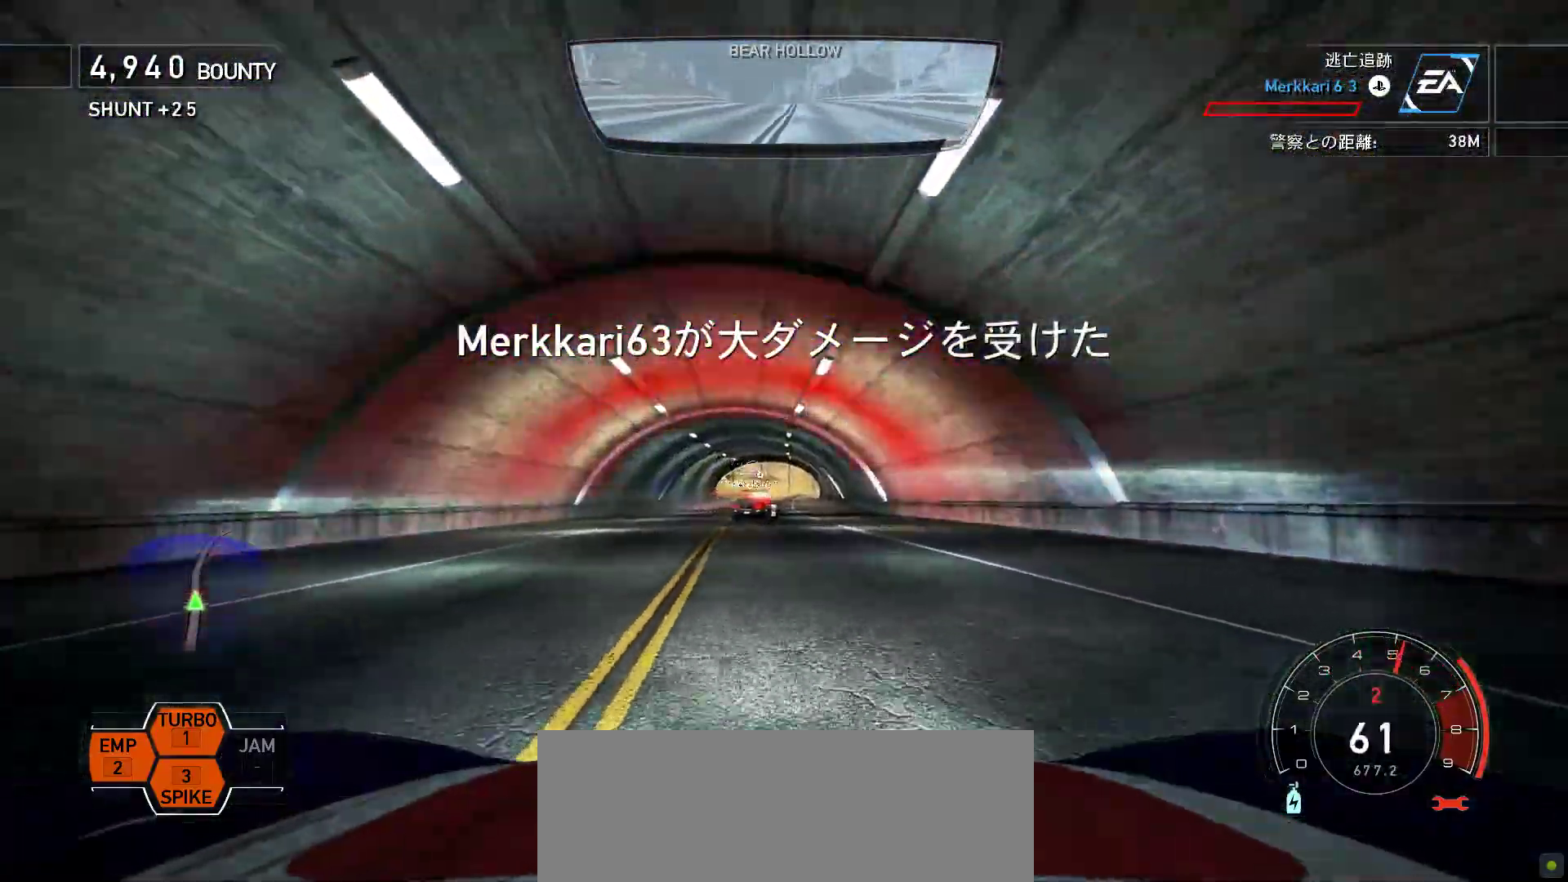
{"keys": ["k"], "events": []}
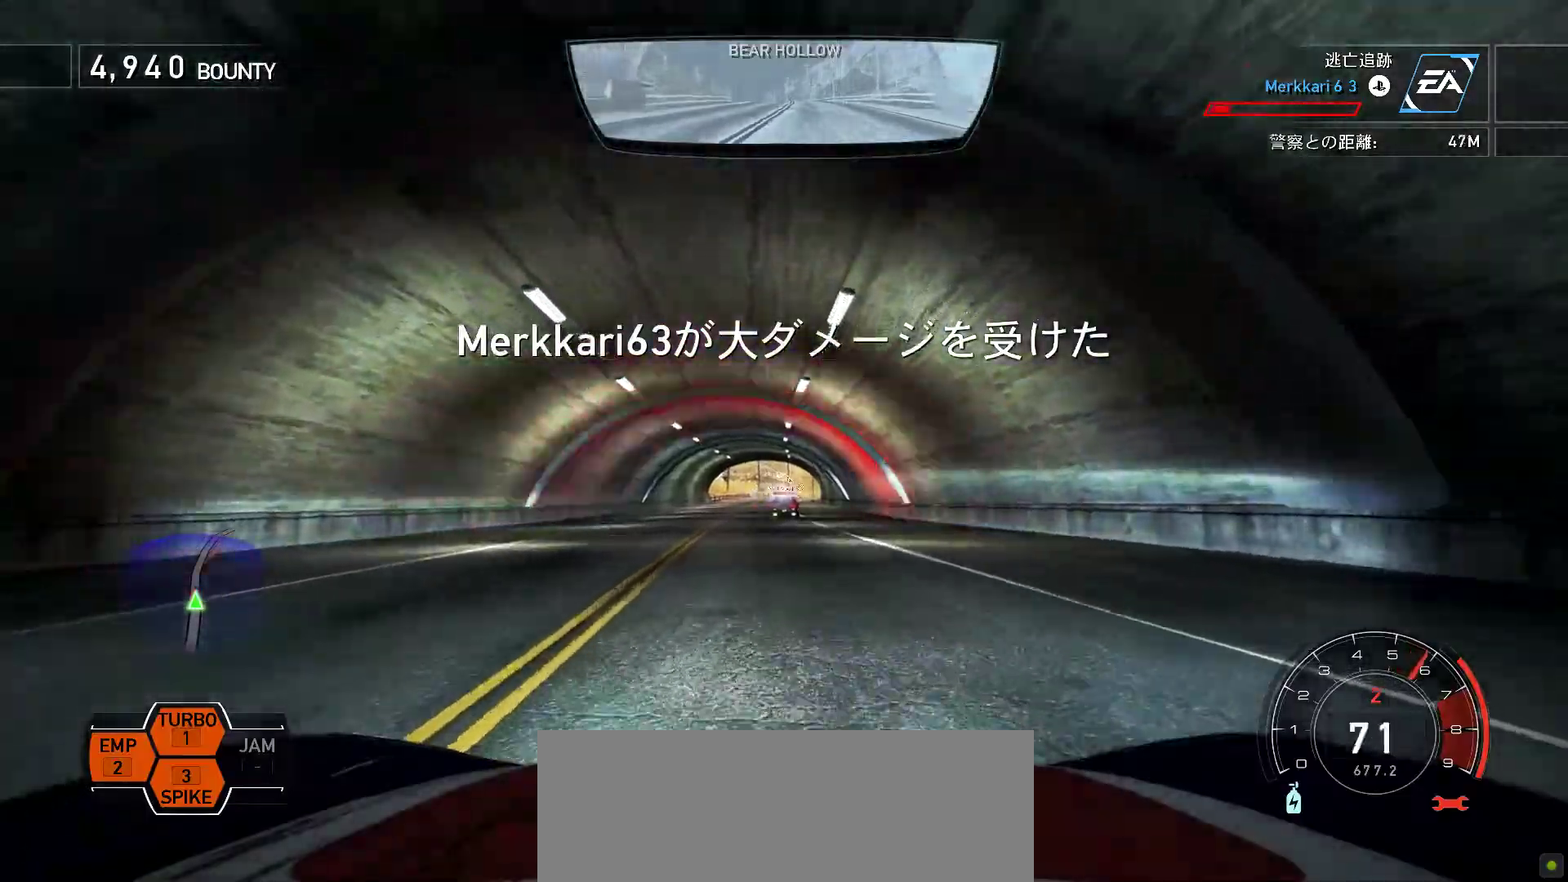
{"keys": ["k"], "events": []}
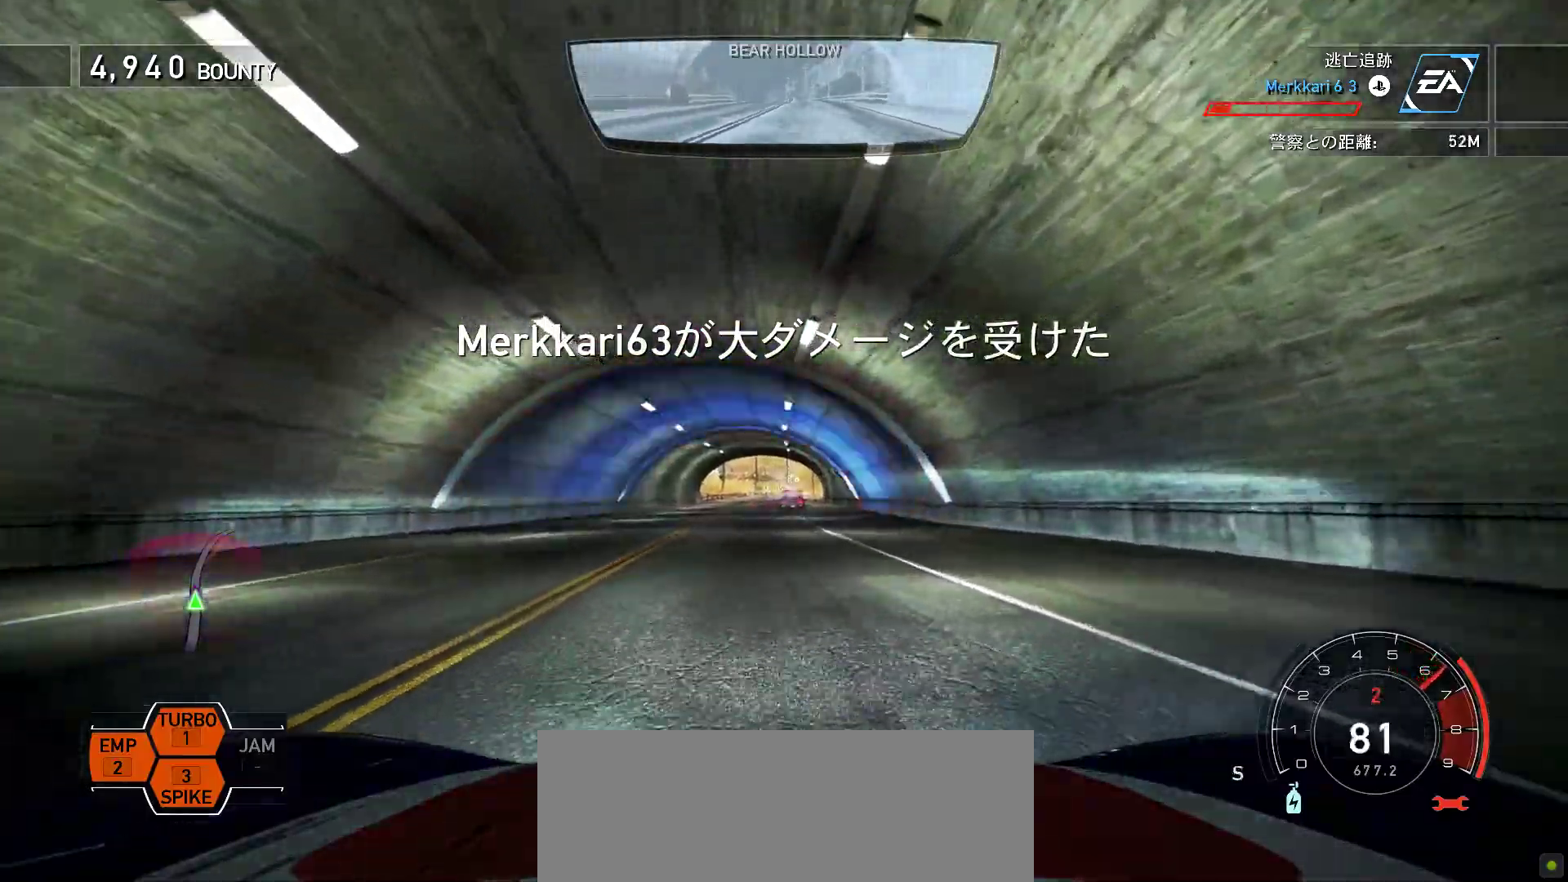
{"keys": ["k"], "events": []}
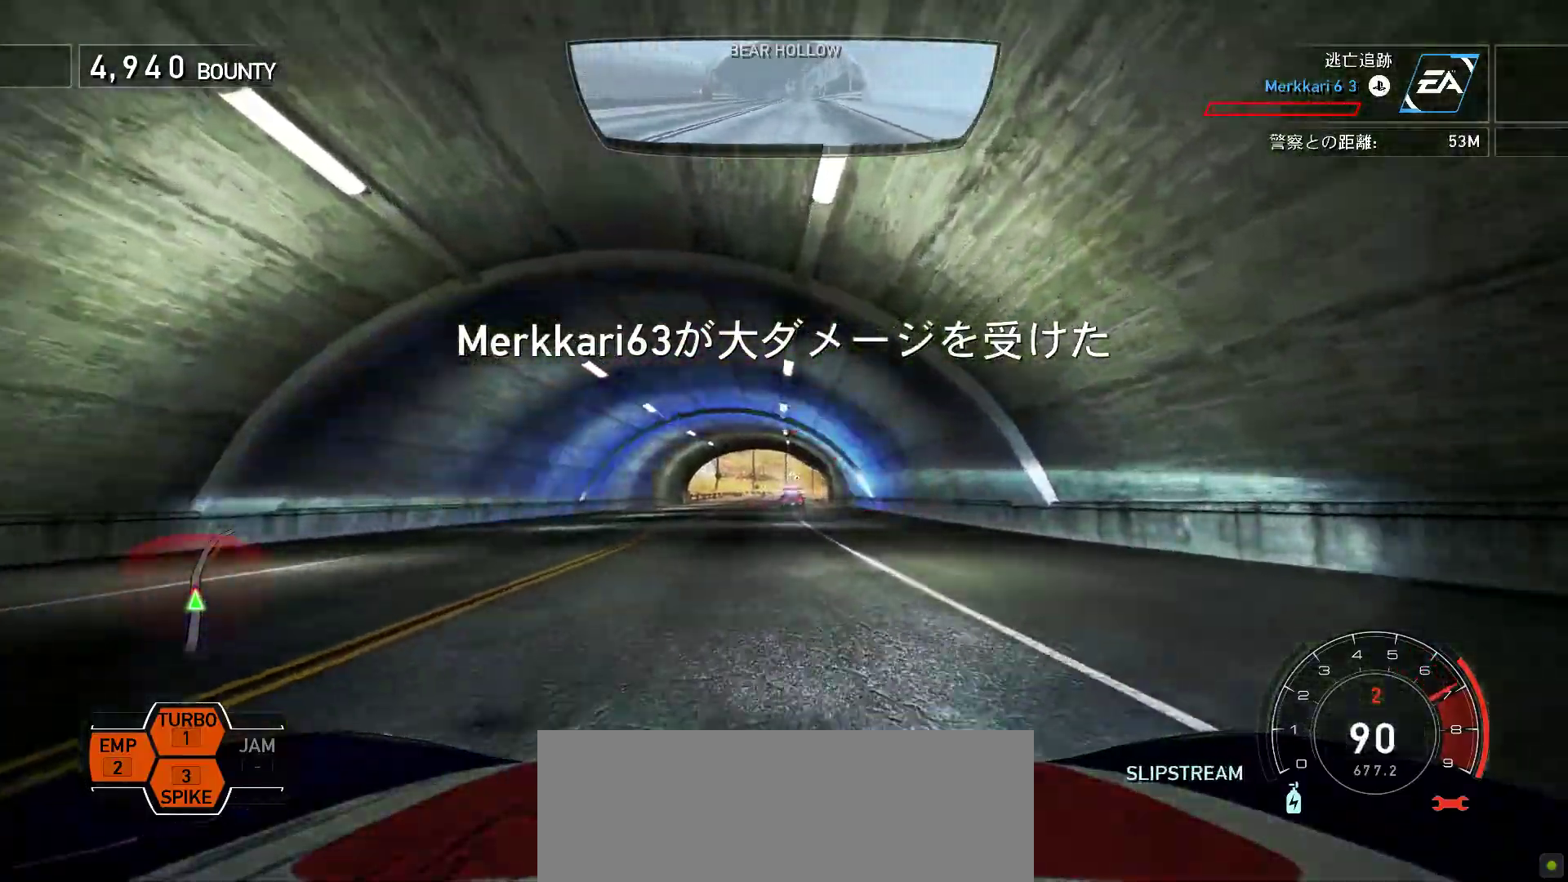
{"keys": ["k", "s"], "events": [[300, "s", "down"]]}
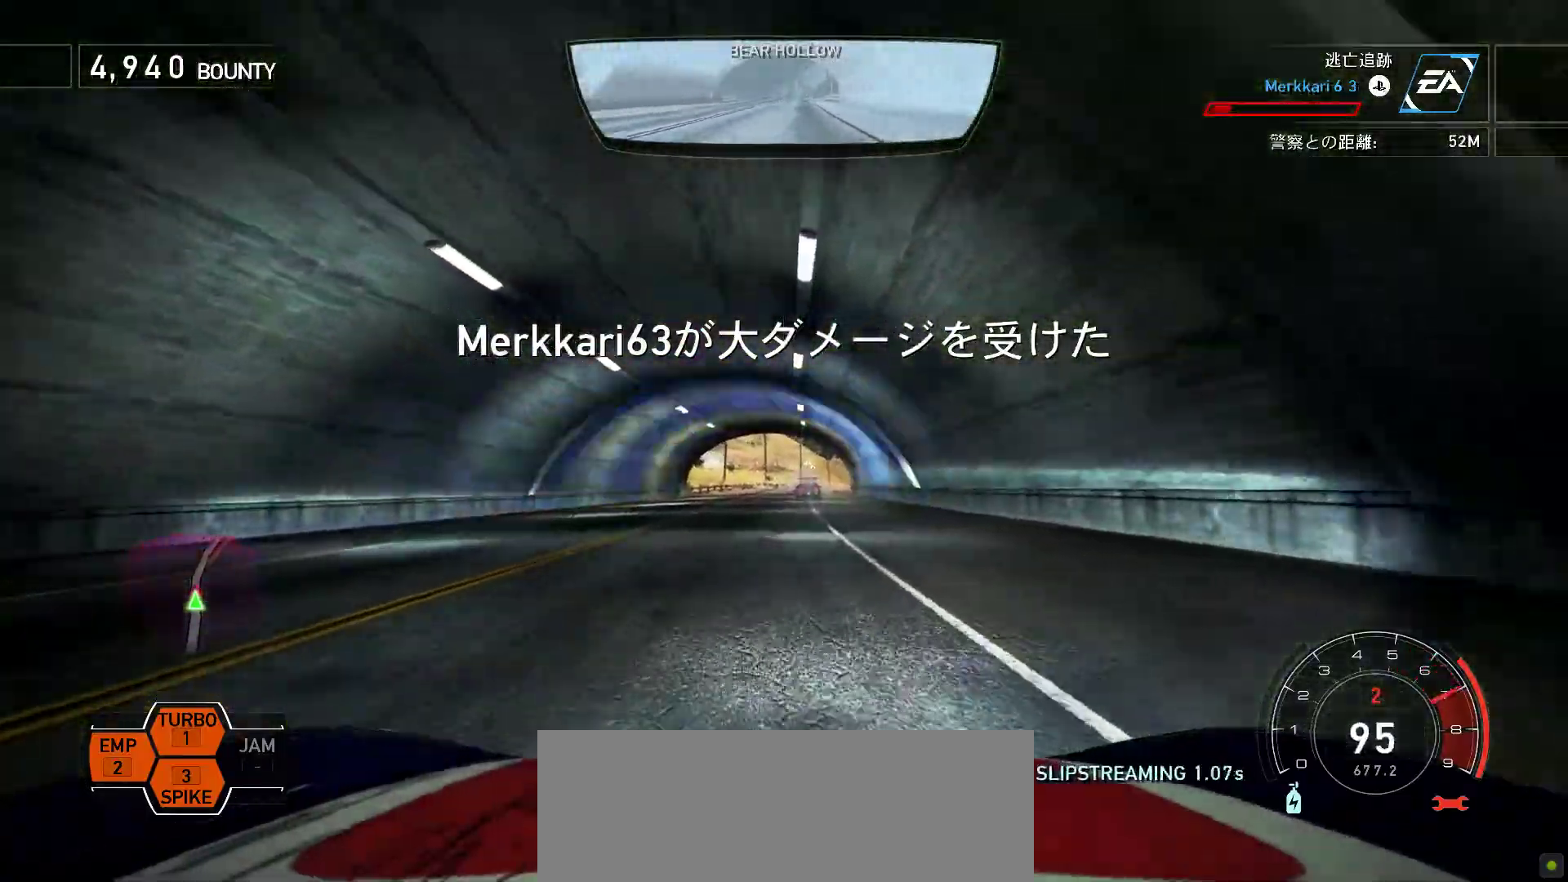
{"keys": ["f"], "events": [[217, "s", "up"], [367, "k", "up"], [417, "f", "down"]]}
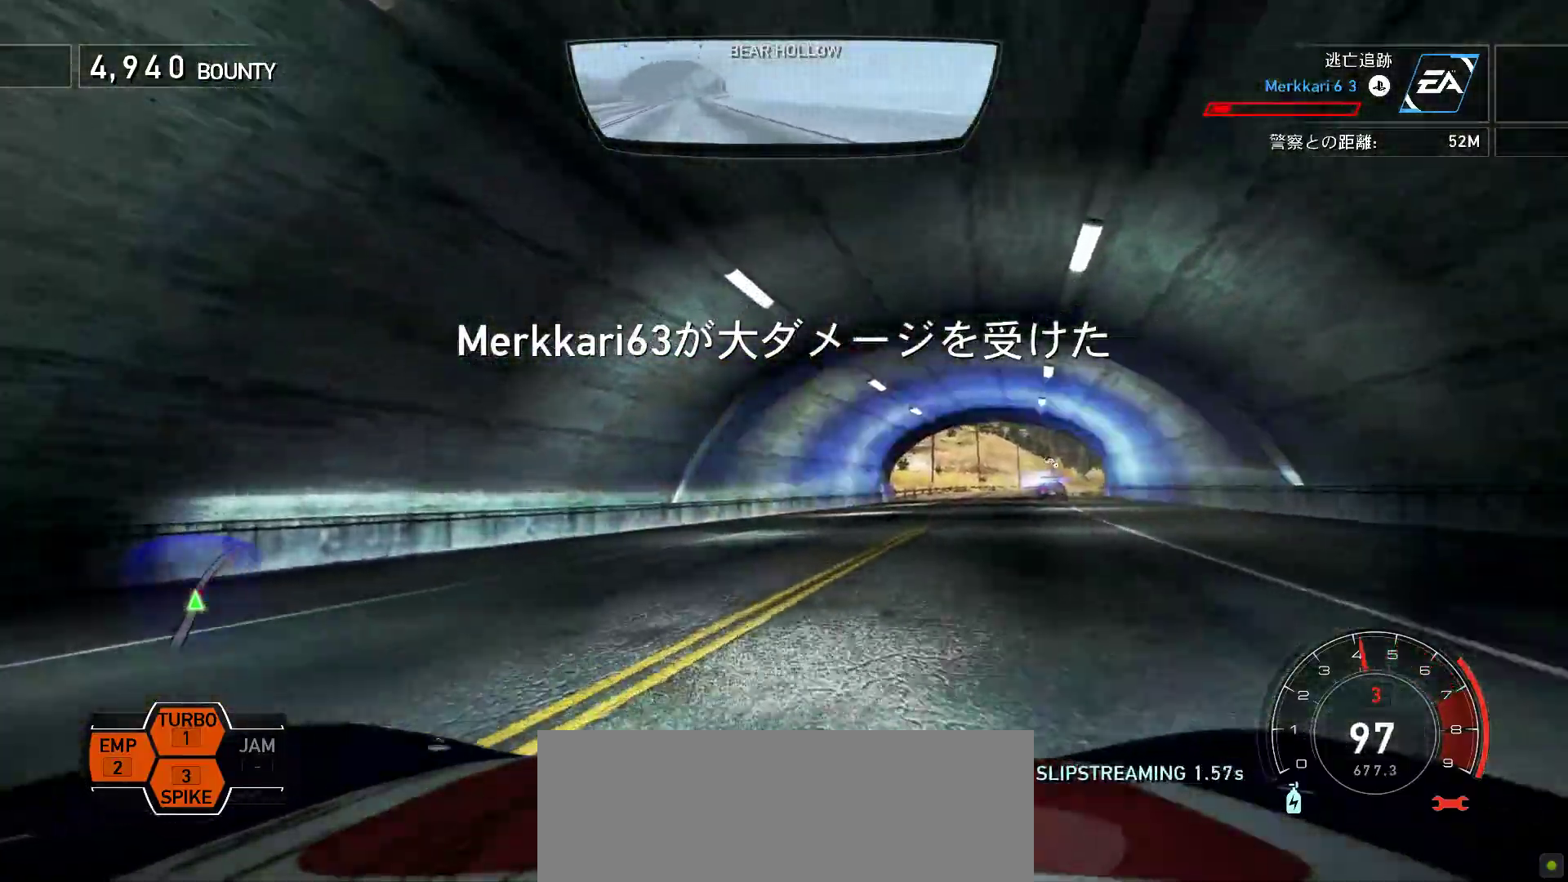
{"keys": ["f"], "events": []}
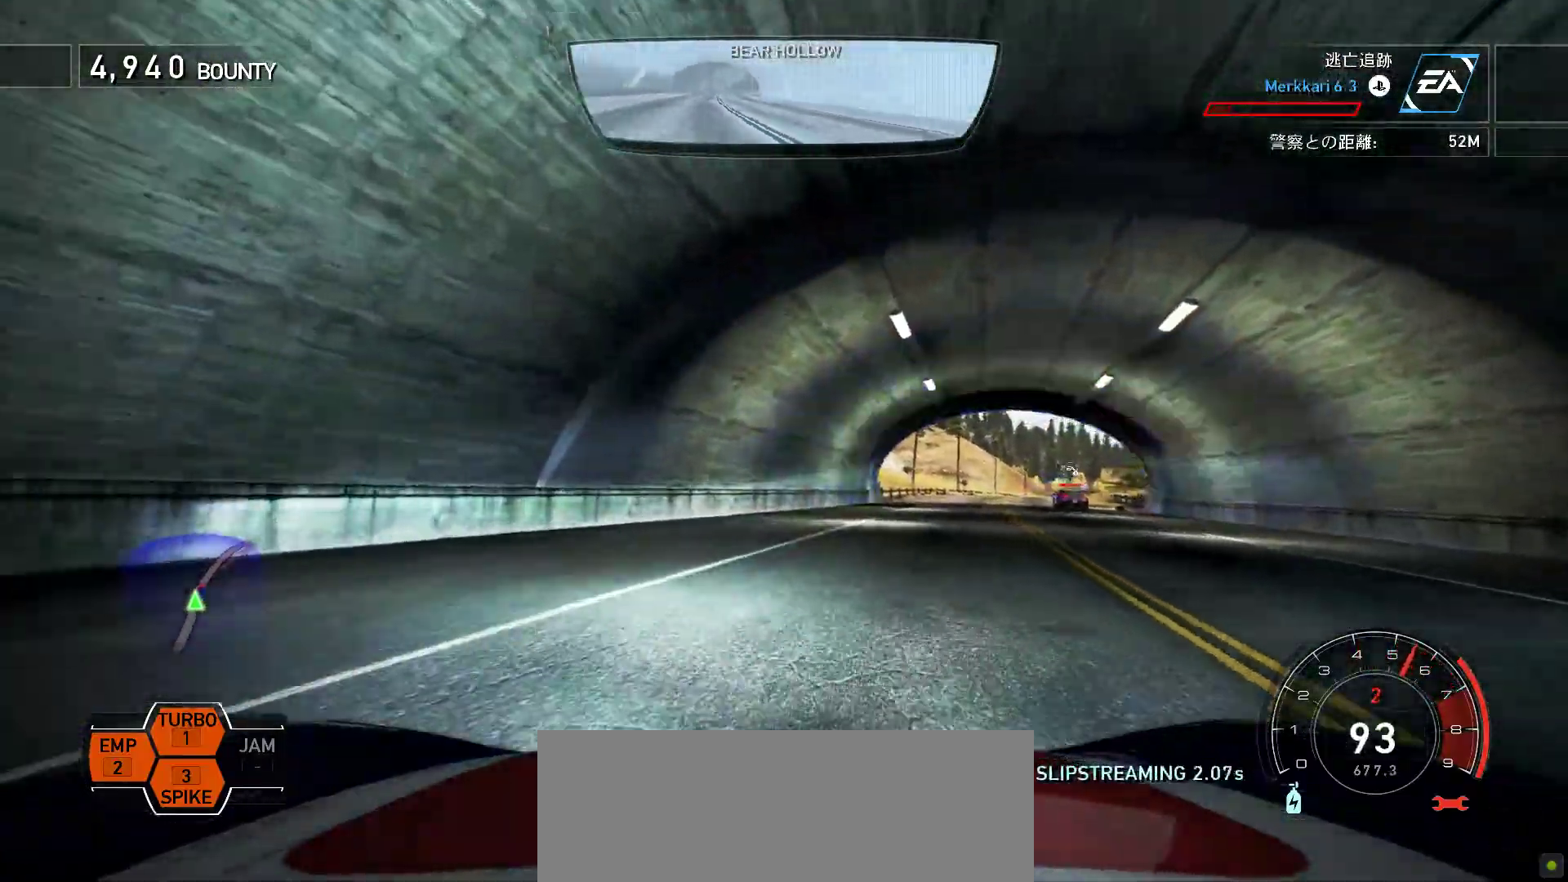
{"keys": ["k", "s"], "events": [[67, "f", "up"], [433, "k", "down"], [433, "s", "down"]]}
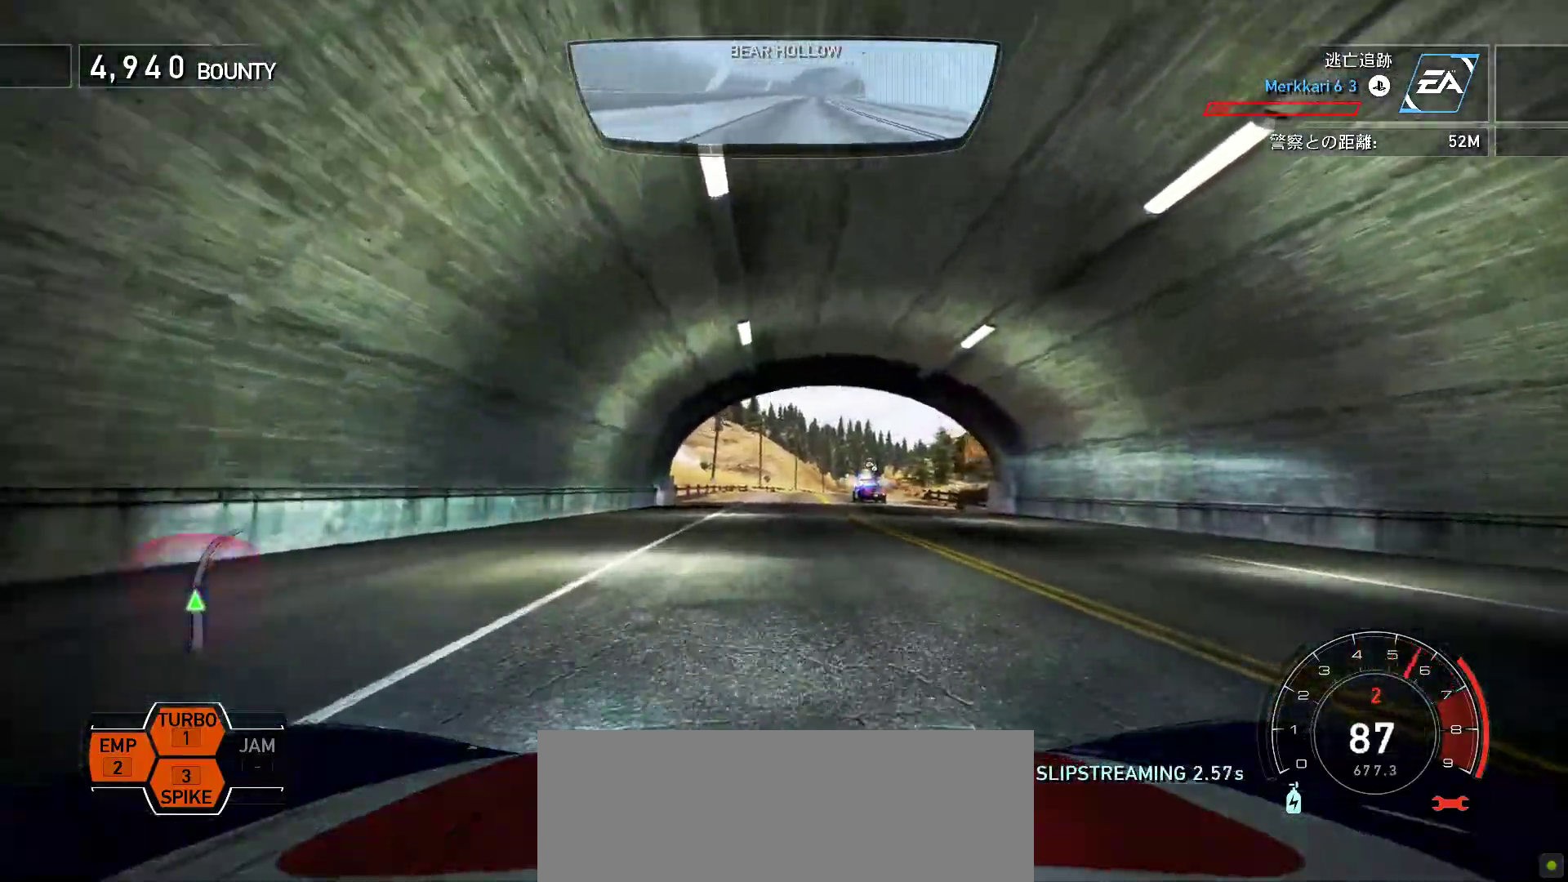
{"keys": [], "events": [[50, "k", "up"], [50, "s", "up"], [200, "k", "down"], [250, "k", "up"], [367, "k", "down"], [417, "k", "up"]]}
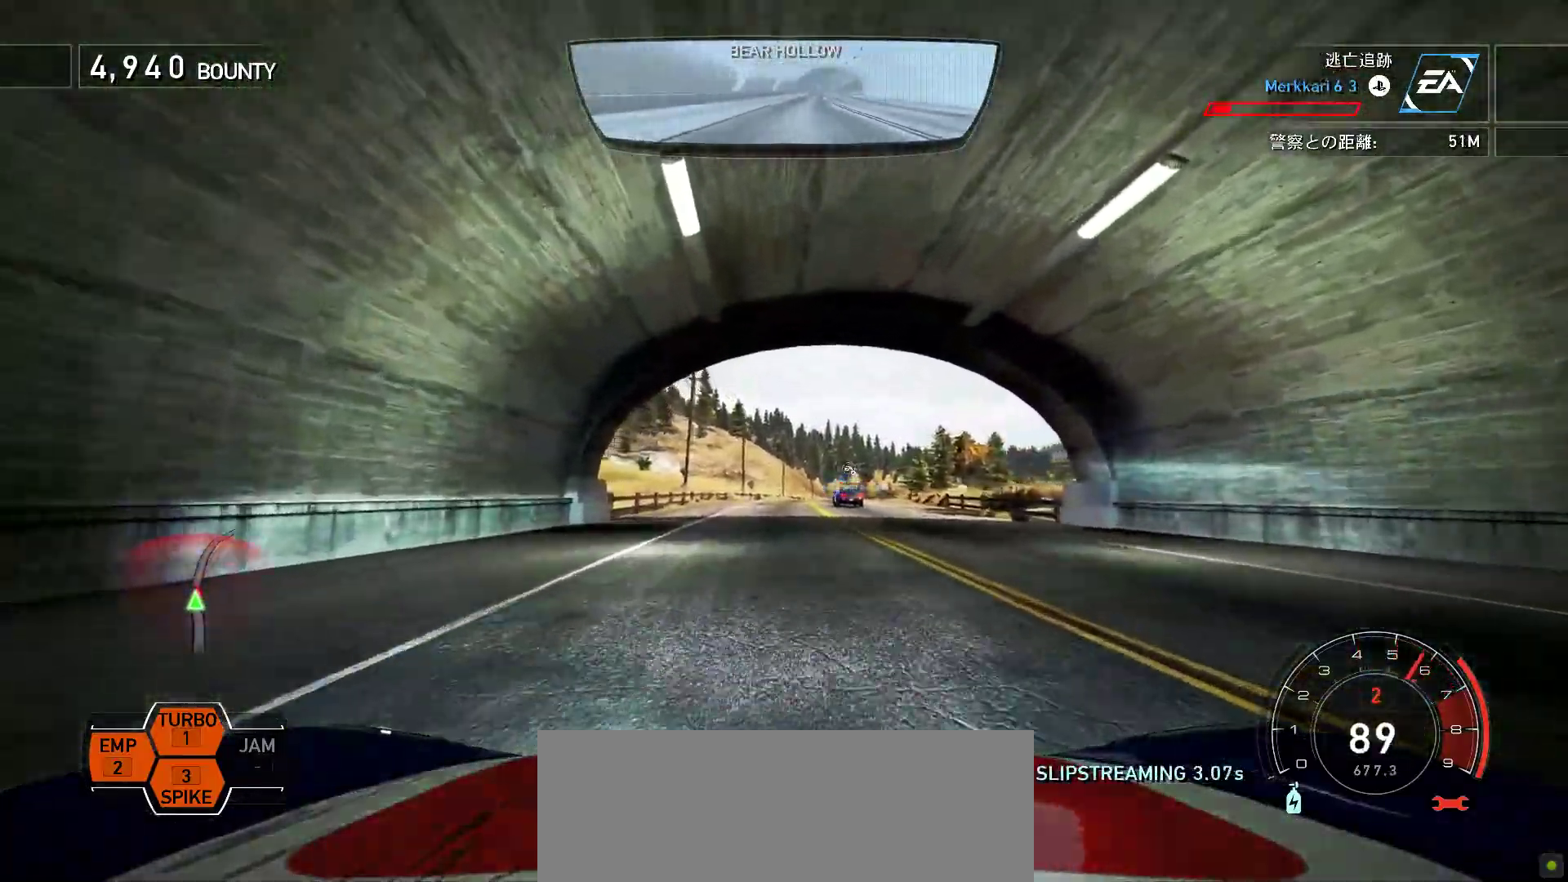
{"keys": [], "events": [[33, "k", "down"], [83, "k", "up"], [217, "k", "down"], [250, "k", "up"], [383, "k", "down"], [417, "k", "up"]]}
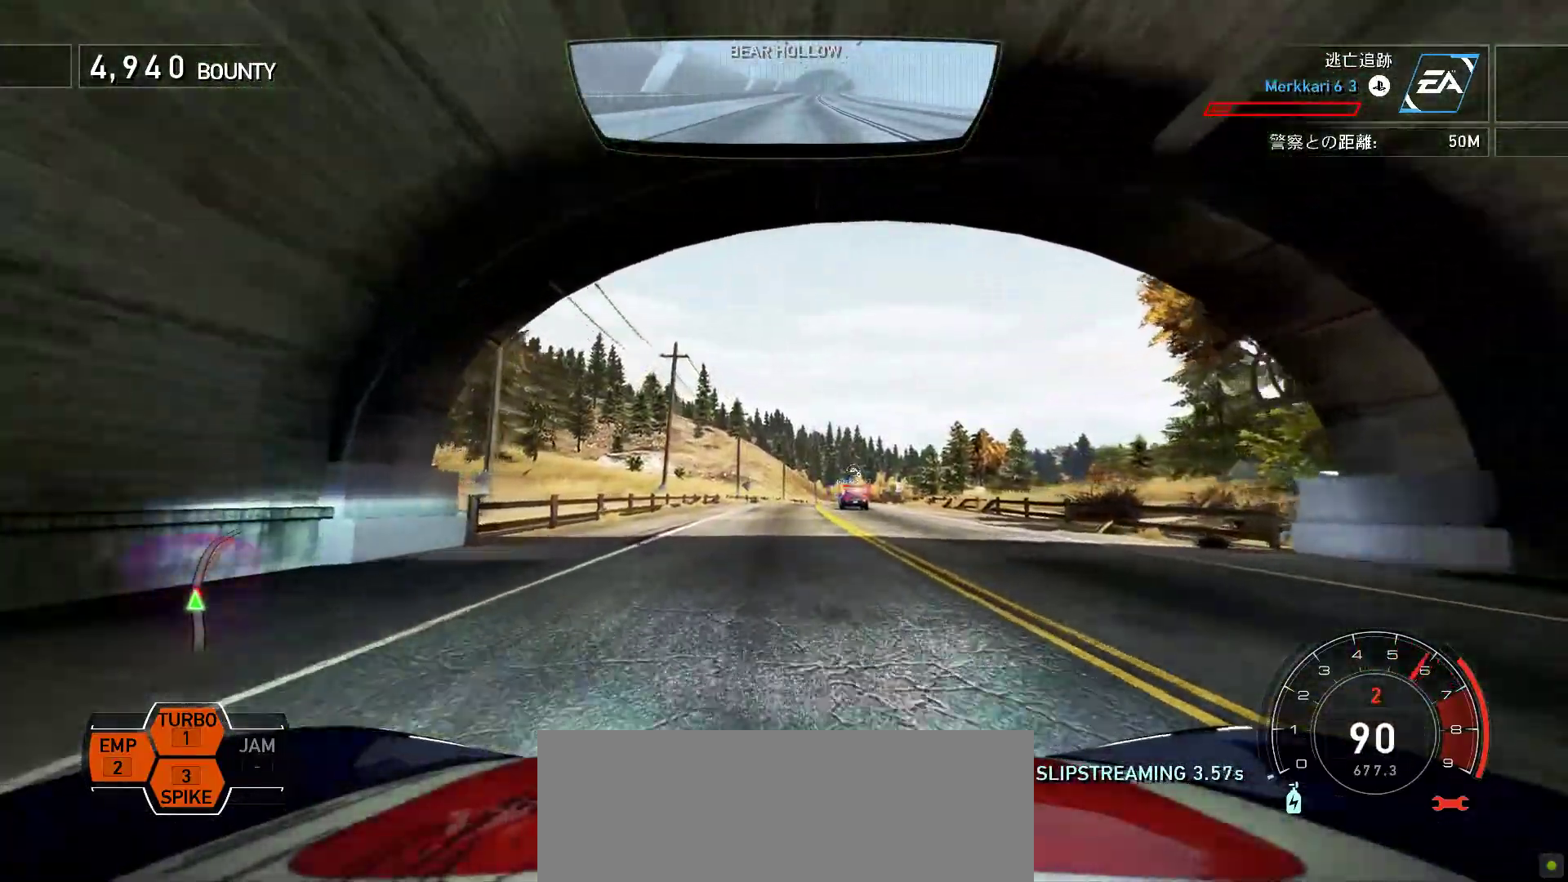
{"keys": ["k"], "events": [[17, "k", "down"], [67, "k", "up"], [167, "k", "down"], [233, "k", "up"], [333, "k", "down"], [367, "k", "up"], [483, "k", "down"]]}
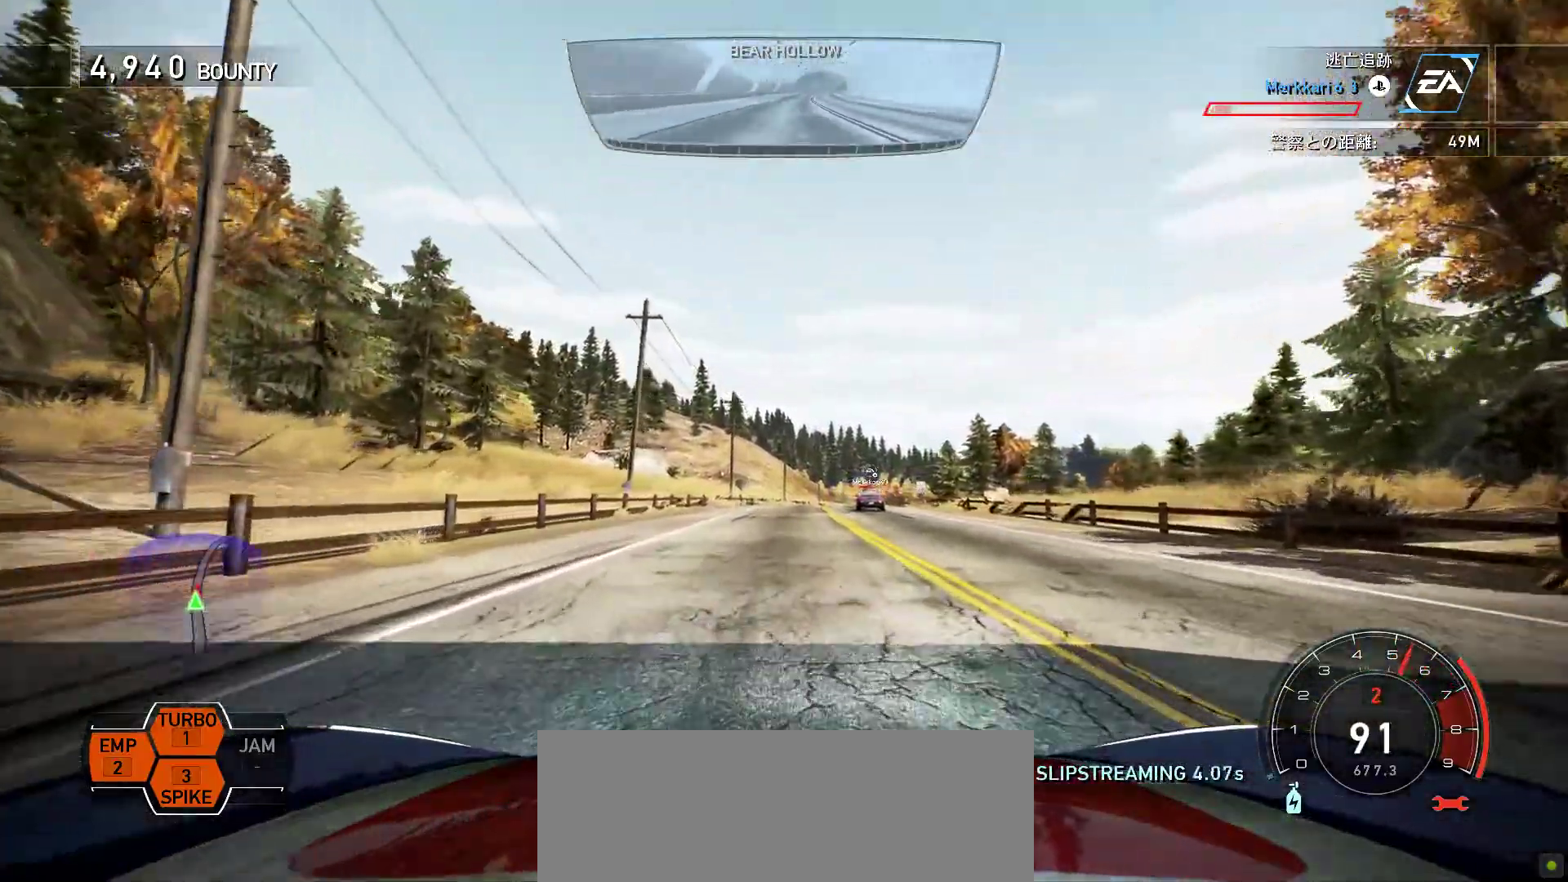
{"keys": [], "events": [[50, "k", "up"], [100, "f", "down"], [117, "k", "down"], [183, "f", "up"], [200, "k", "up"], [283, "k", "down"], [333, "k", "up"], [433, "k", "down"], [483, "k", "up"]]}